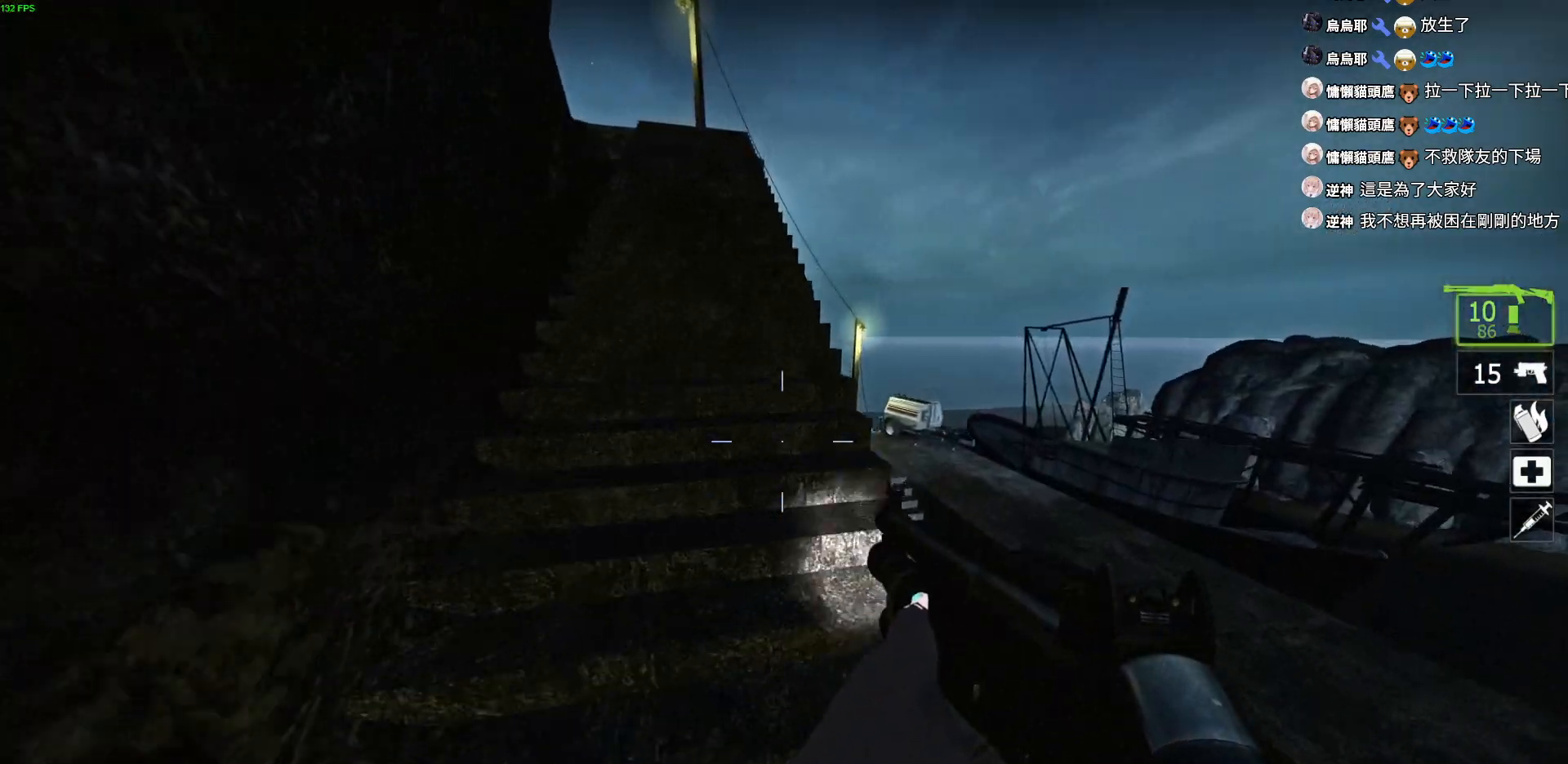
Gameplay with keyboard; each line is a JSON object with the keys held at the frame after it. "events" lists presses ("down") and releases ("up") of "a", "ctrl", "d", "e", "f", "q", "r", "s", "shift", "space", "tab" and "w" between this image and that frame as [ms after this image, input, new state], when the widget could be followed in between. No other keys are recorded. Mouse input is not recorded.
{"keys": ["w"], "events": []}
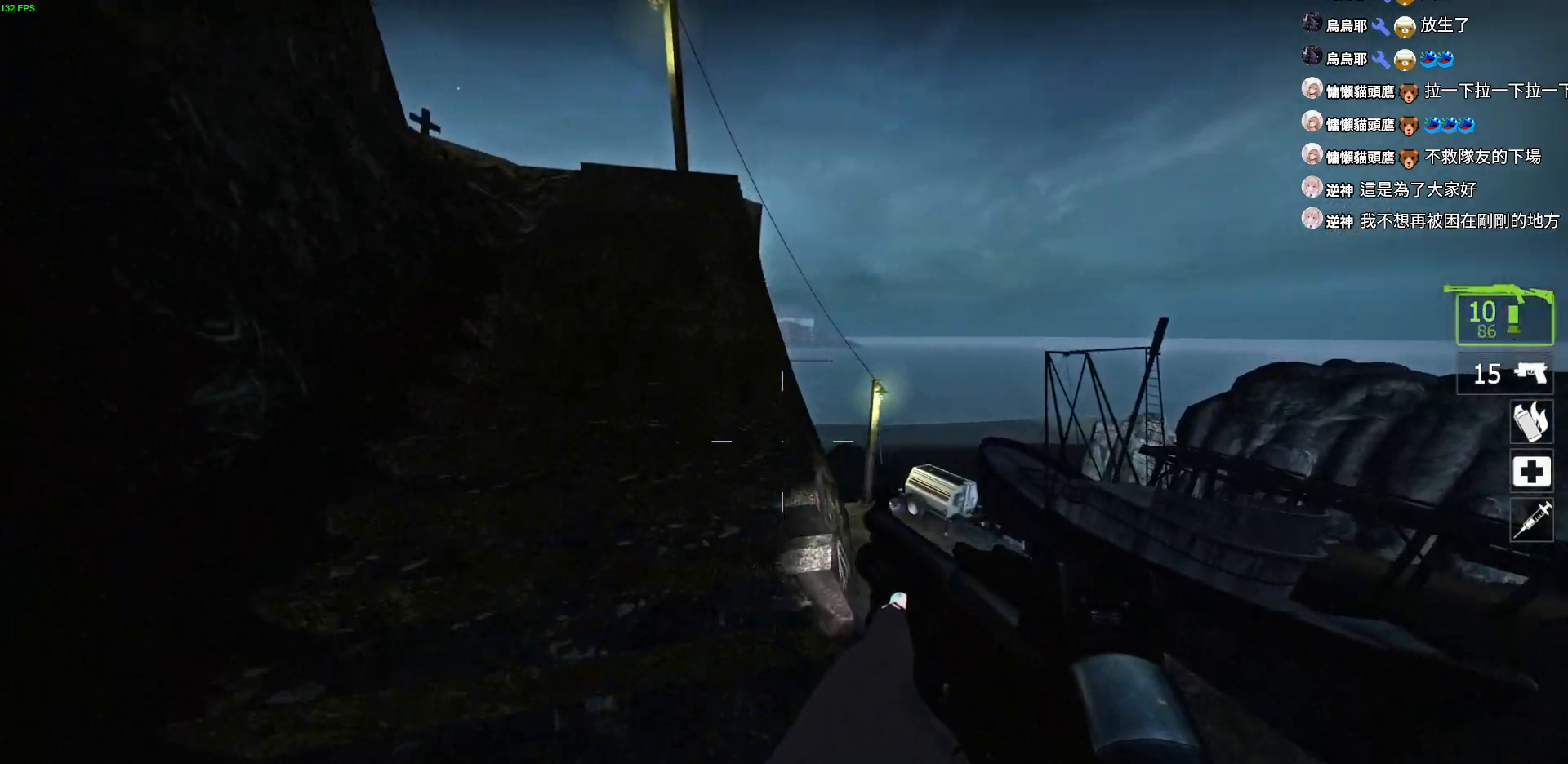
{"keys": ["a", "w"], "events": [[234, "a", "down"]]}
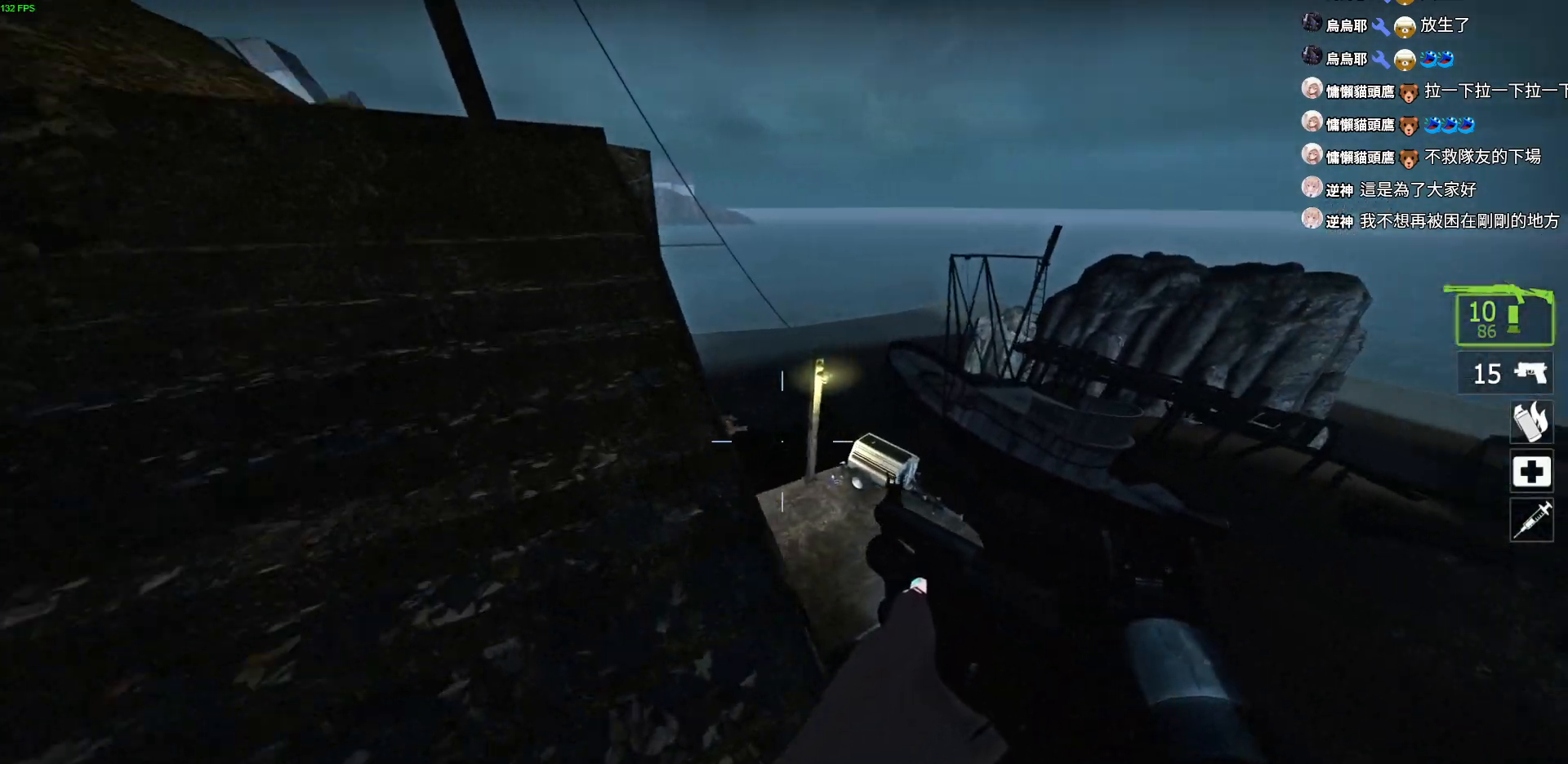
{"keys": ["a", "w"], "events": []}
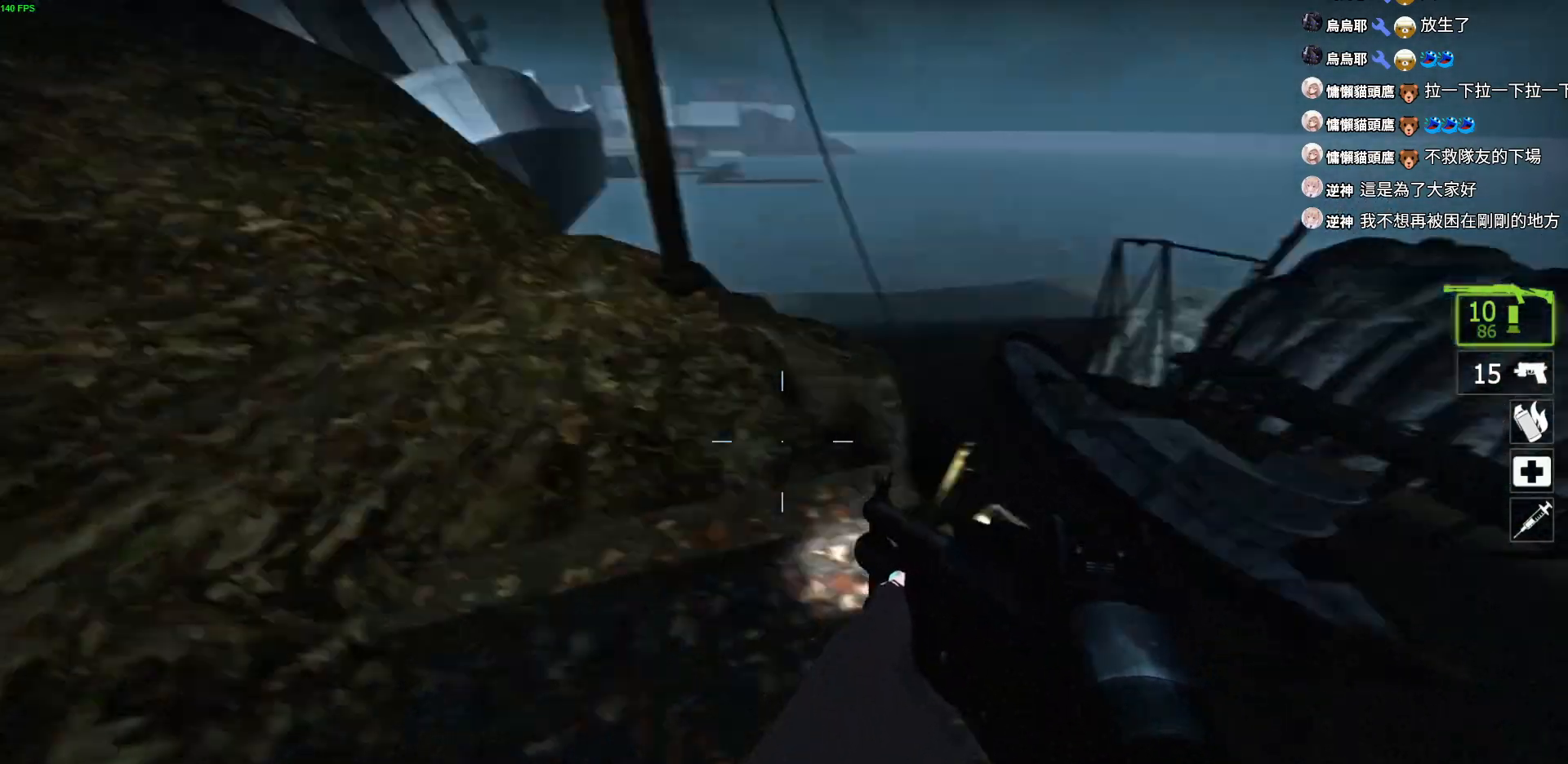
{"keys": ["w"], "events": [[150, "a", "up"]]}
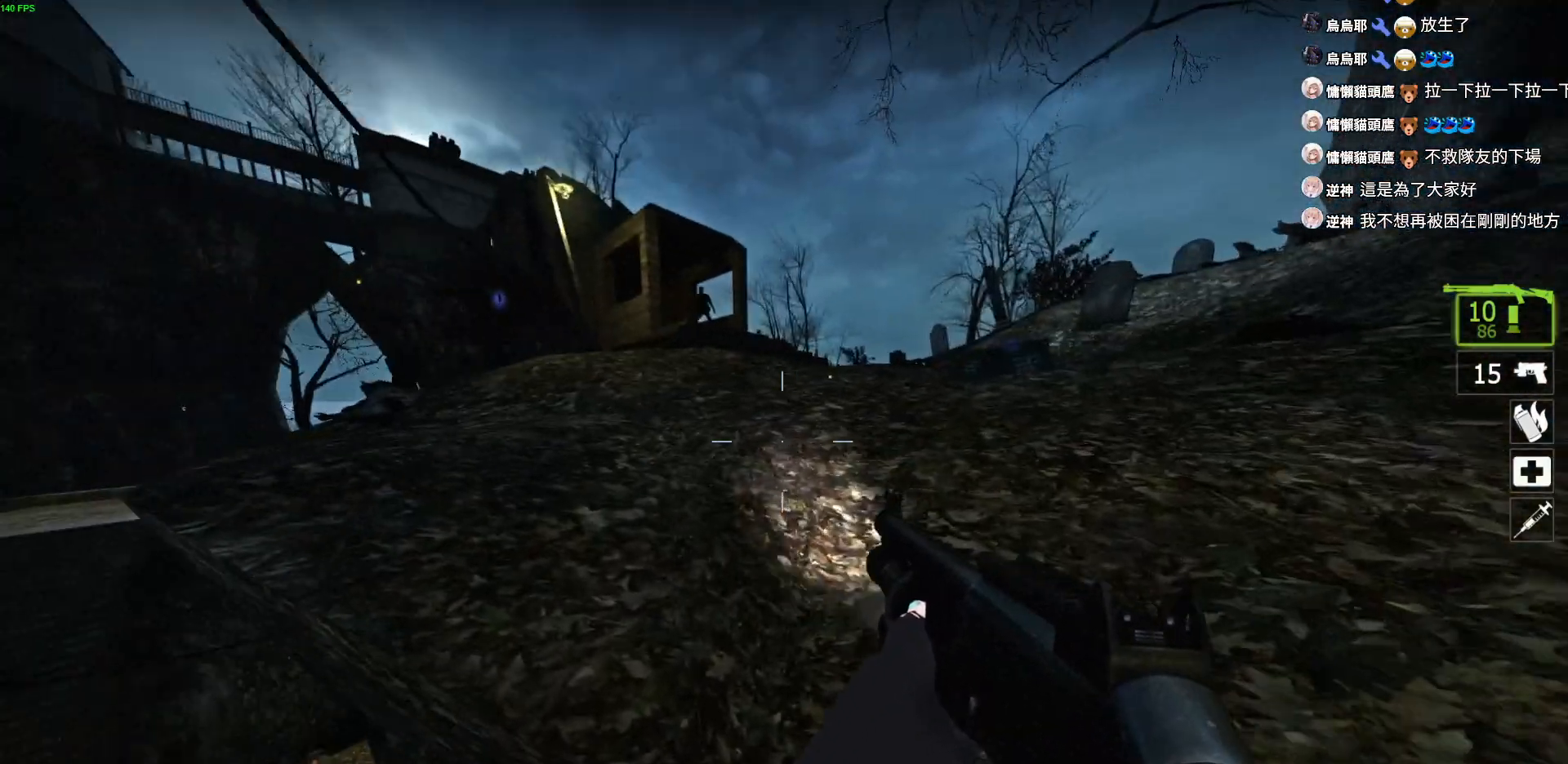
{"keys": ["w"], "events": [[17, "d", "down"], [184, "d", "up"]]}
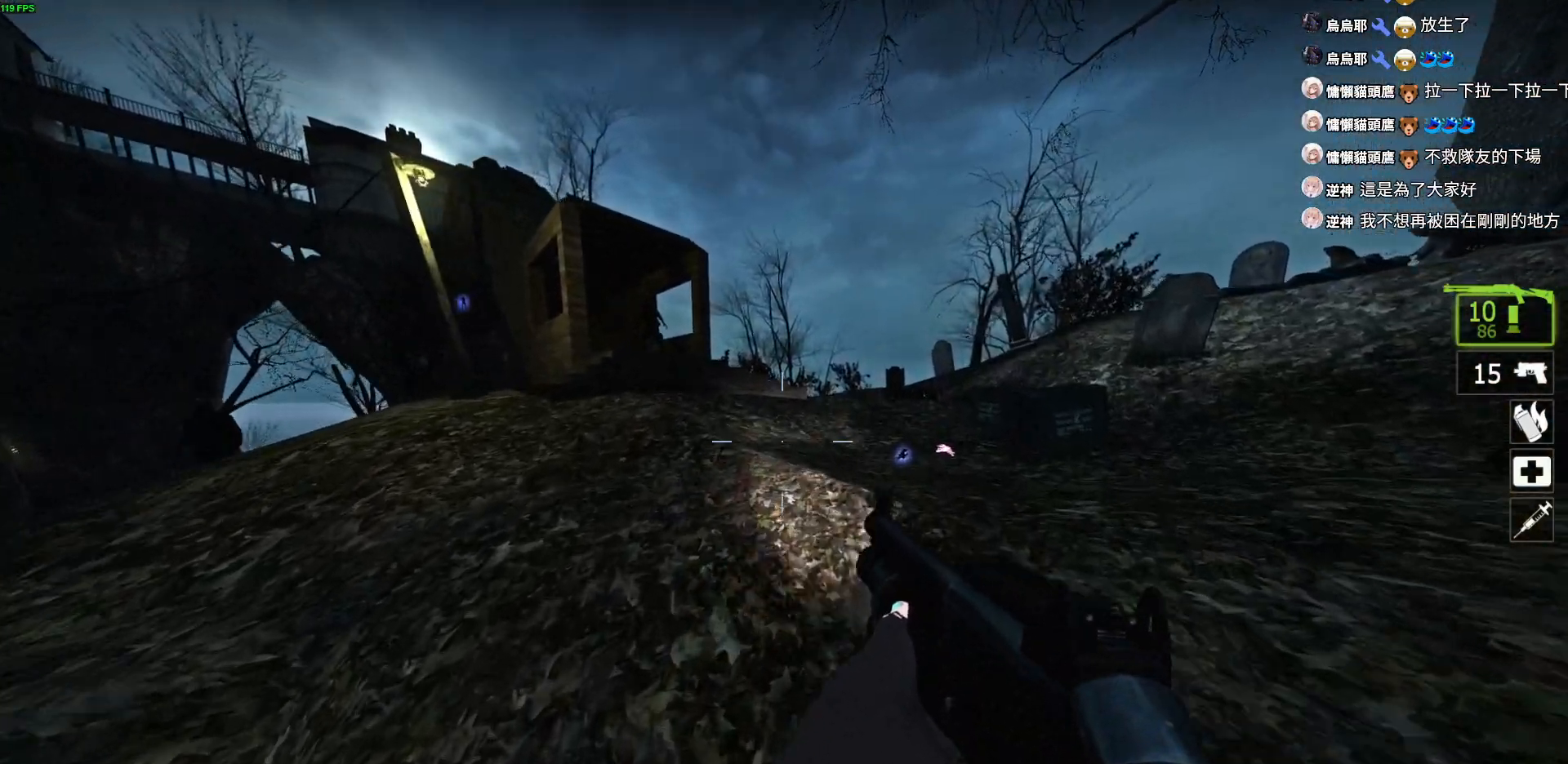
{"keys": ["w"], "events": [[284, "d", "down"], [434, "d", "up"]]}
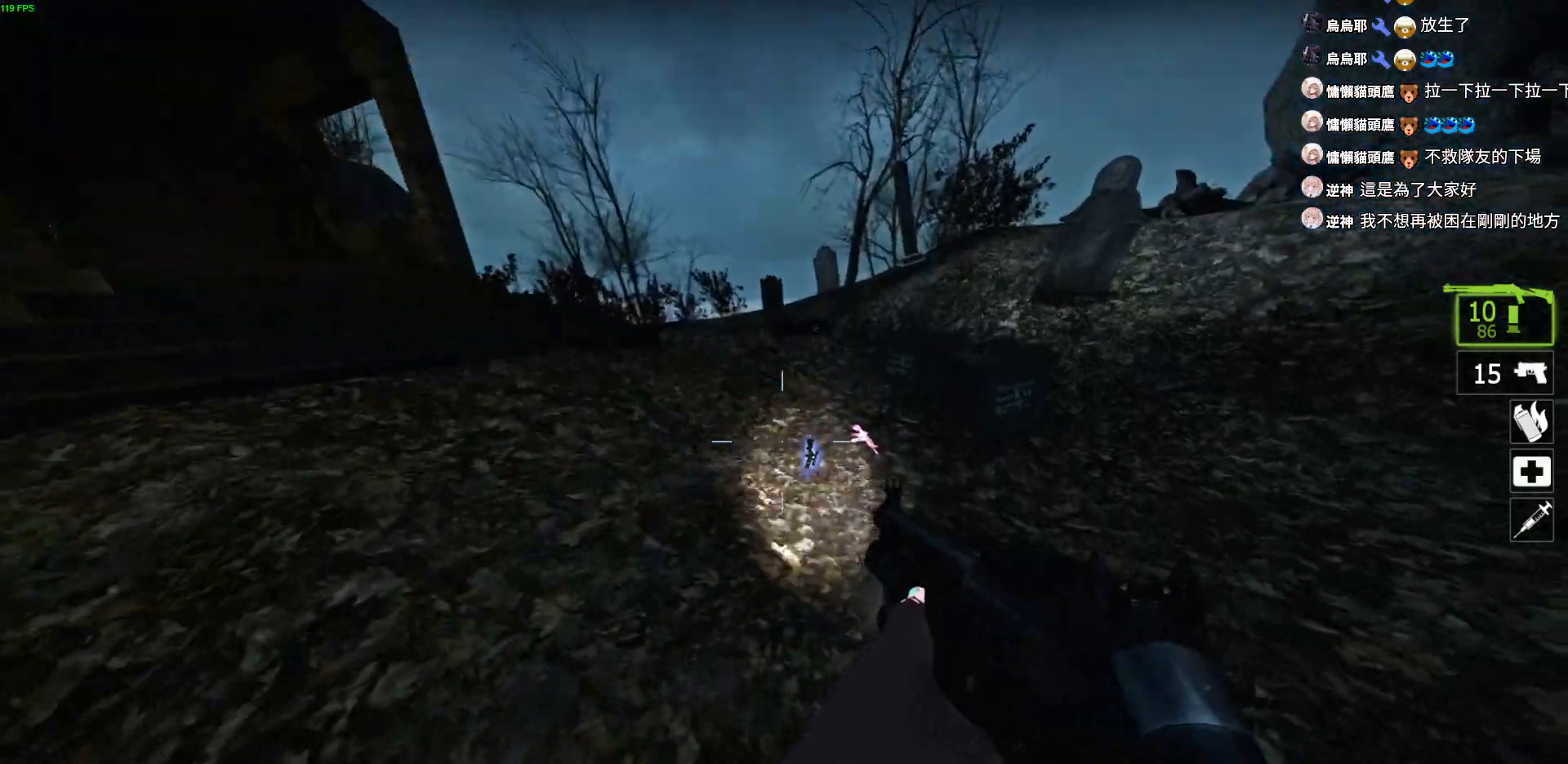
{"keys": ["w"], "events": [[250, "d", "down"], [400, "d", "up"]]}
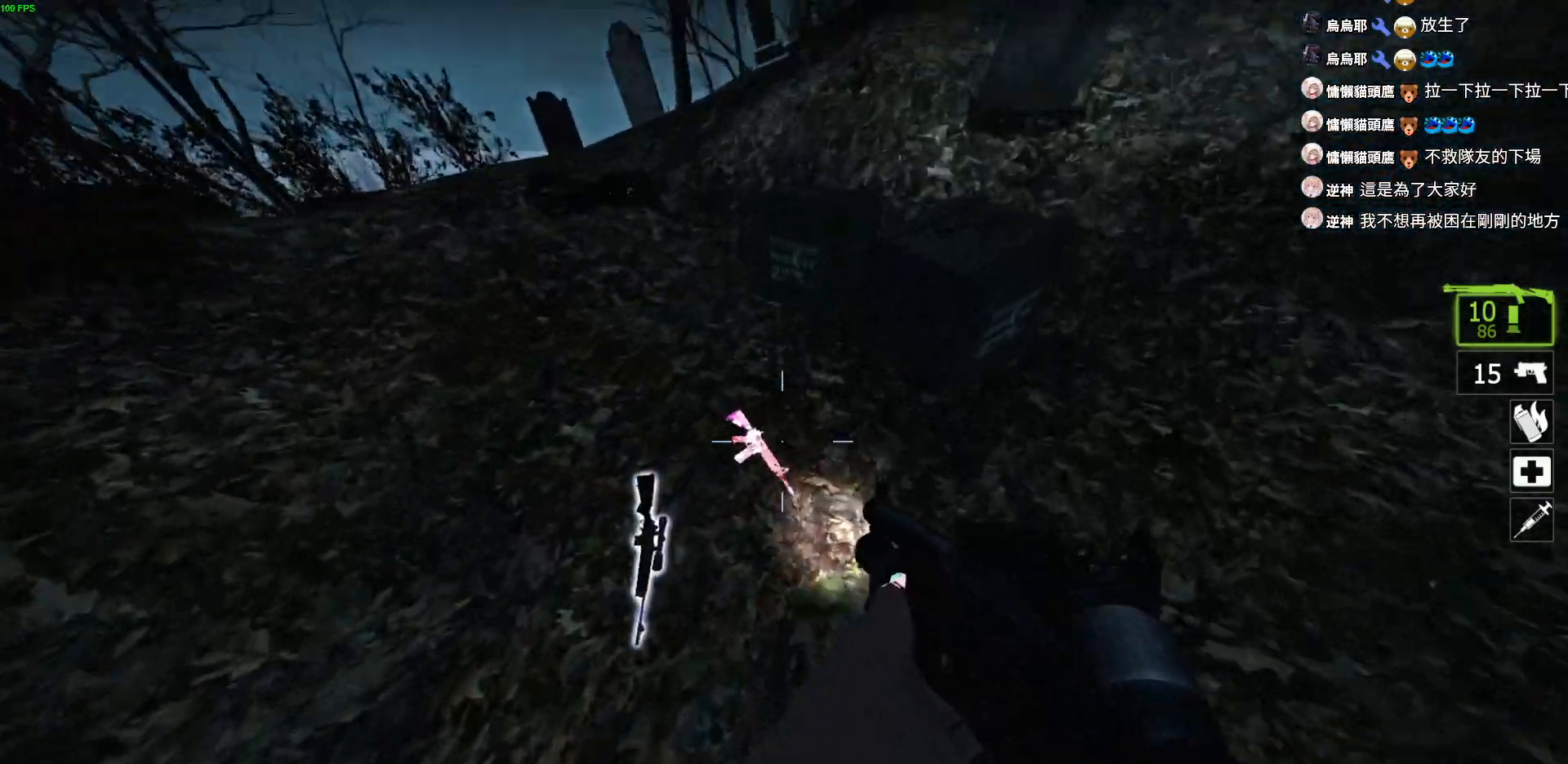
{"keys": ["w"], "events": [[50, "a", "down"], [300, "a", "up"]]}
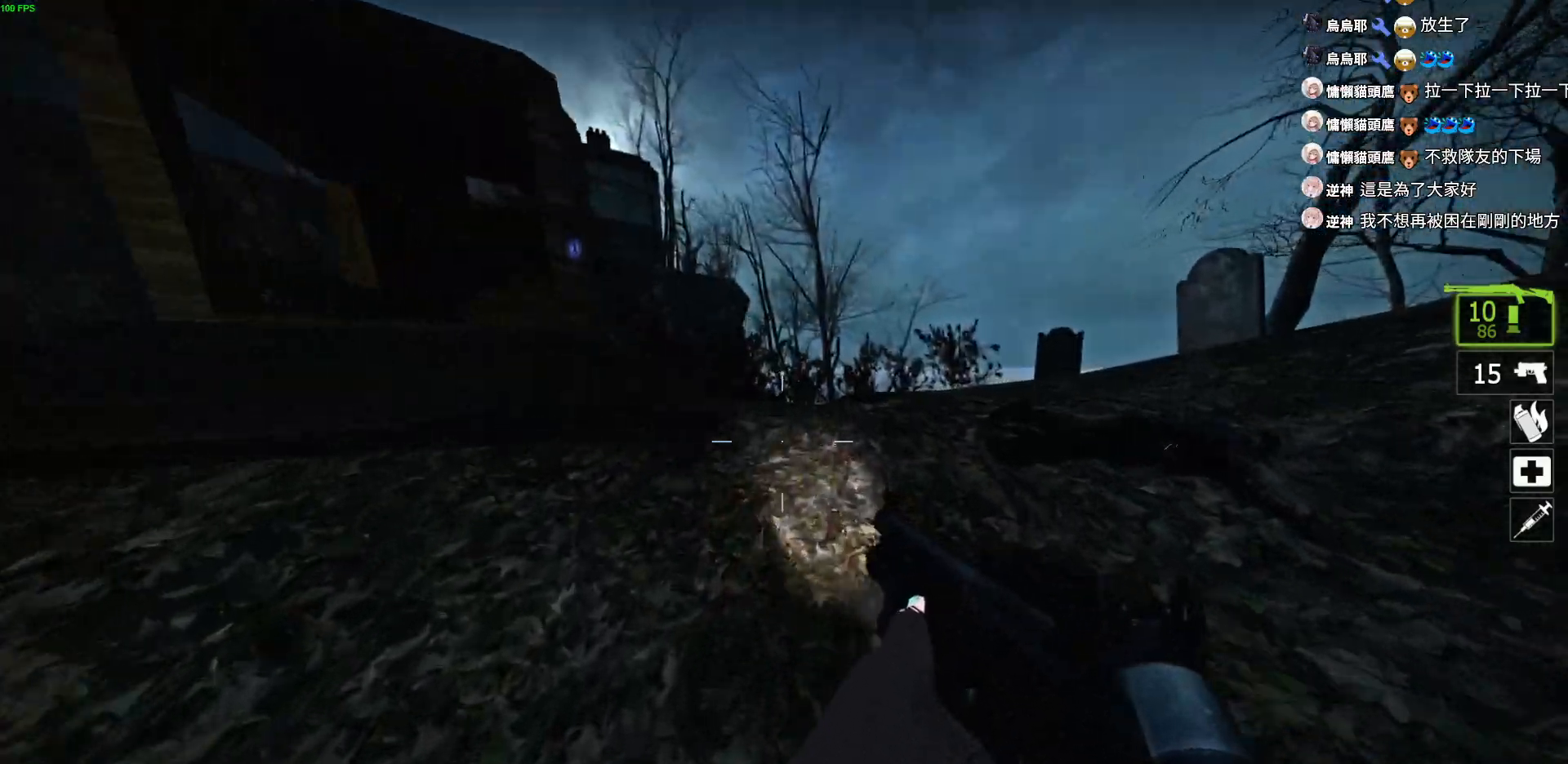
{"keys": ["w"], "events": []}
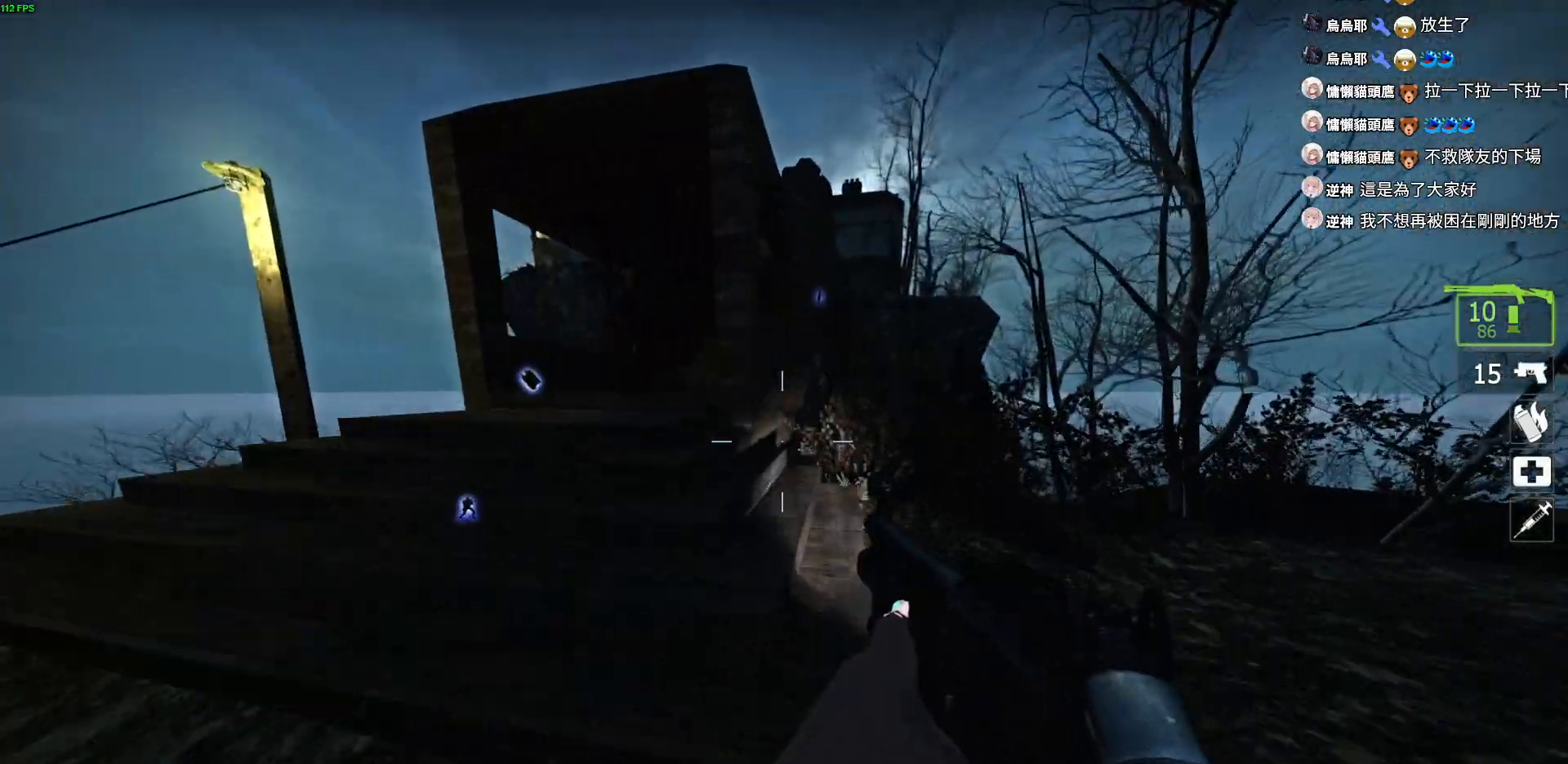
{"keys": ["a", "w"], "events": [[67, "a", "down"]]}
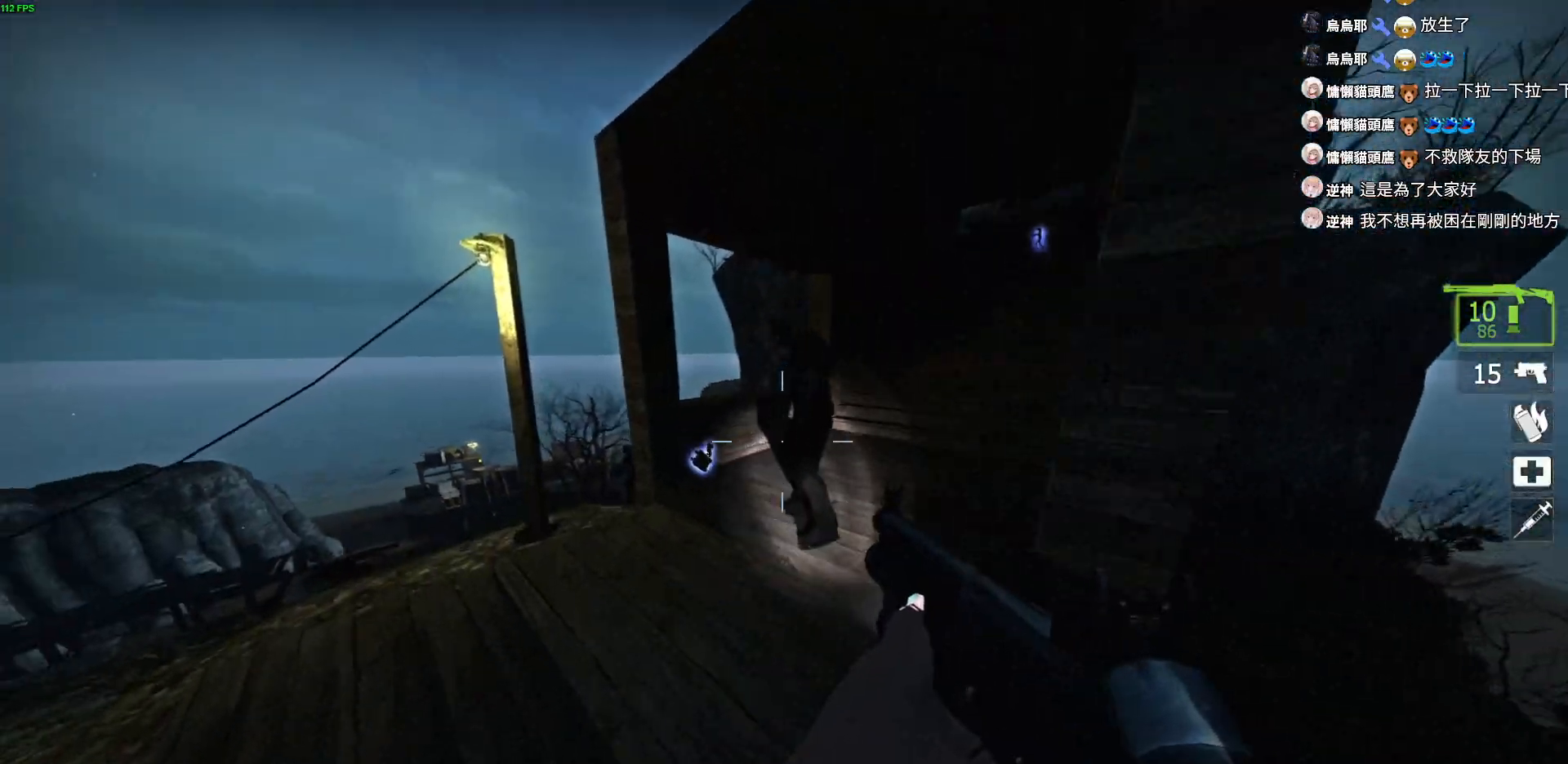
{"keys": ["a"], "events": [[150, "w", "up"], [284, "d", "down"], [384, "d", "up"]]}
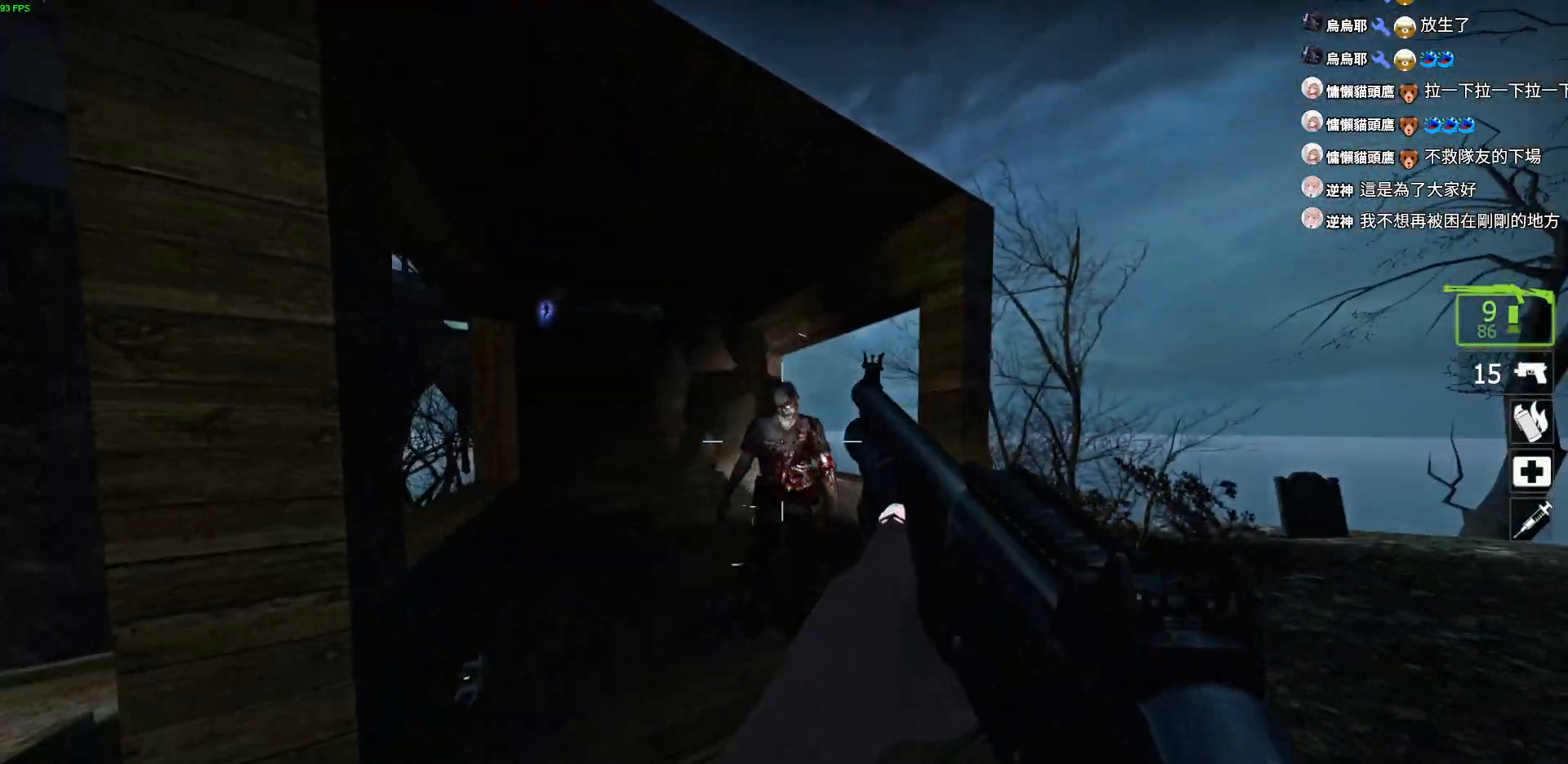
{"keys": ["w"], "events": [[100, "w", "down"], [184, "a", "up"], [300, "r", "down"], [400, "r", "up"]]}
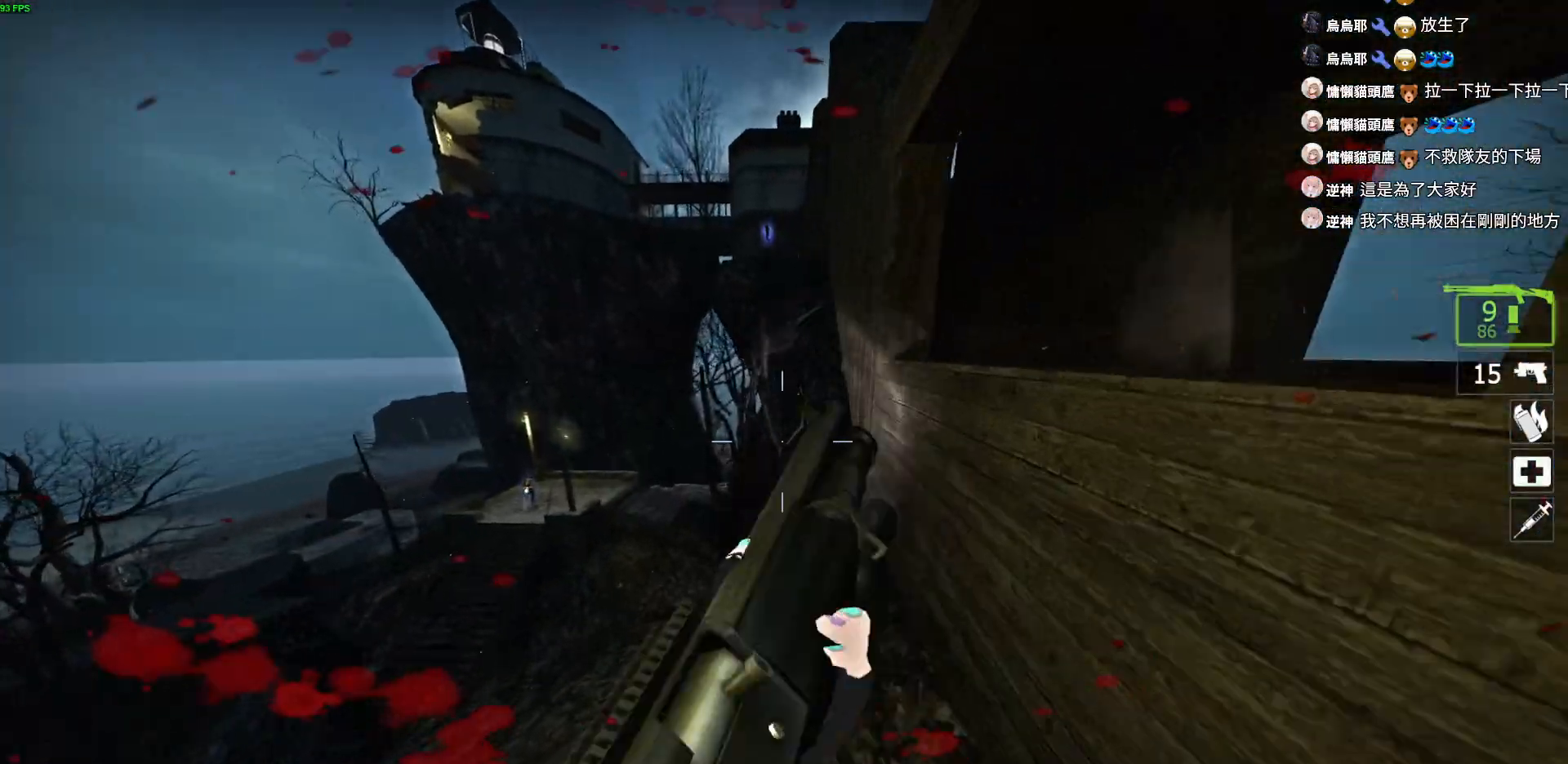
{"keys": ["d", "s"], "events": [[34, "d", "down"], [84, "w", "up"], [167, "a", "down"], [184, "d", "up"], [267, "d", "down"], [300, "s", "down"], [334, "a", "up"], [350, "d", "up"], [400, "d", "down"]]}
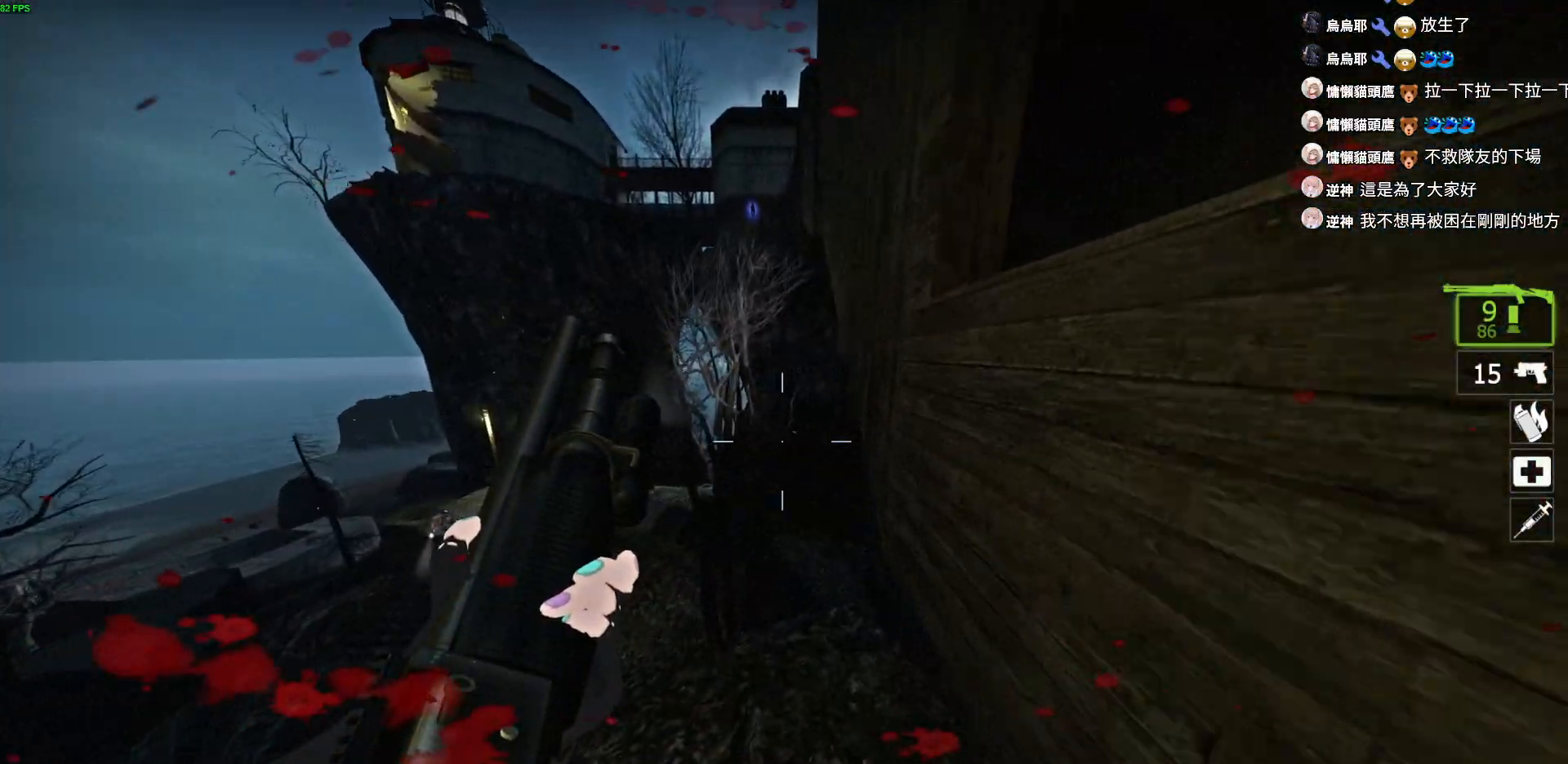
{"keys": ["d", "w"], "events": [[50, "s", "up"], [184, "w", "down"]]}
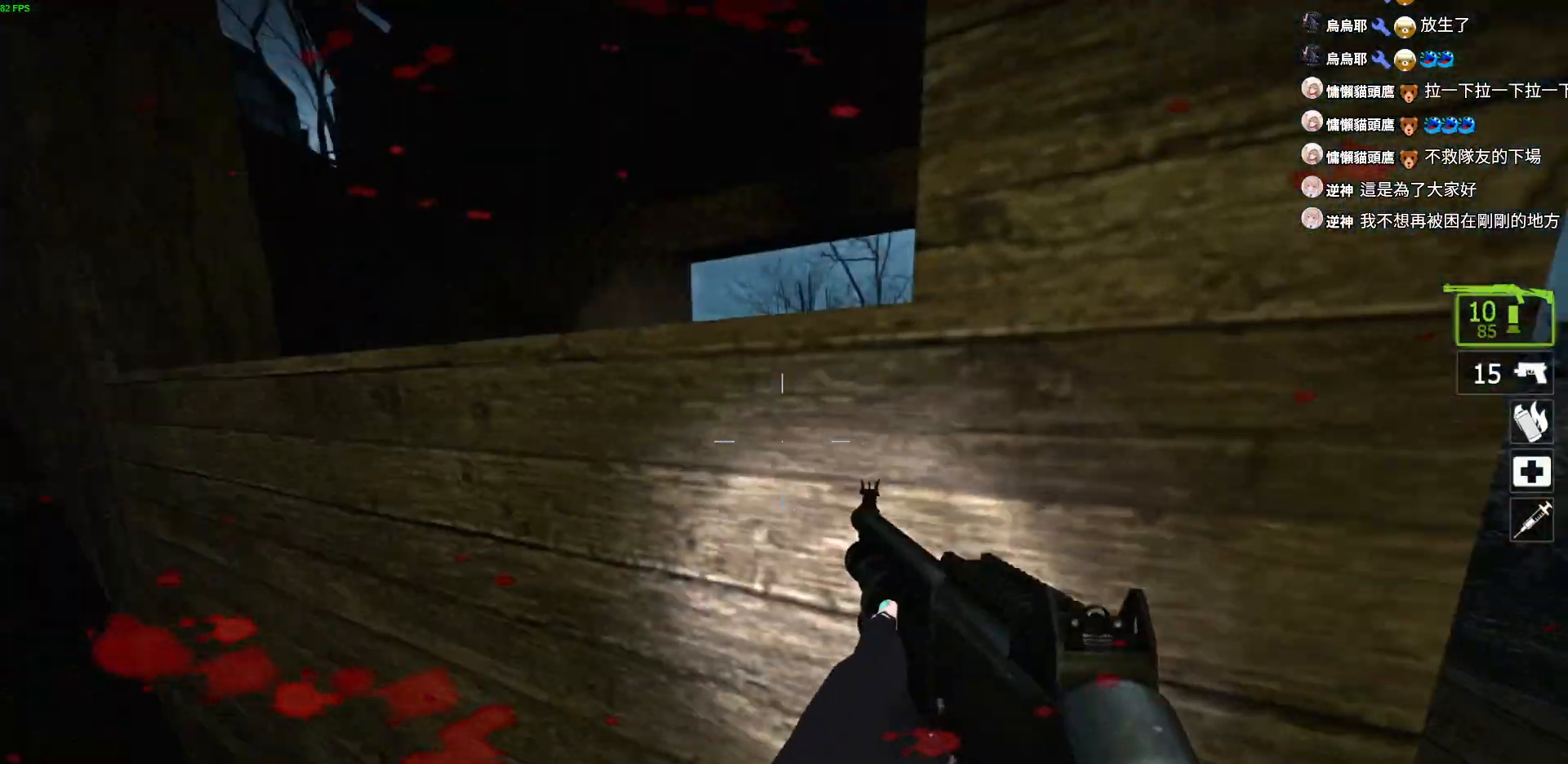
{"keys": ["a", "w"], "events": [[17, "w", "up"], [167, "w", "down"], [217, "d", "up"], [317, "a", "down"]]}
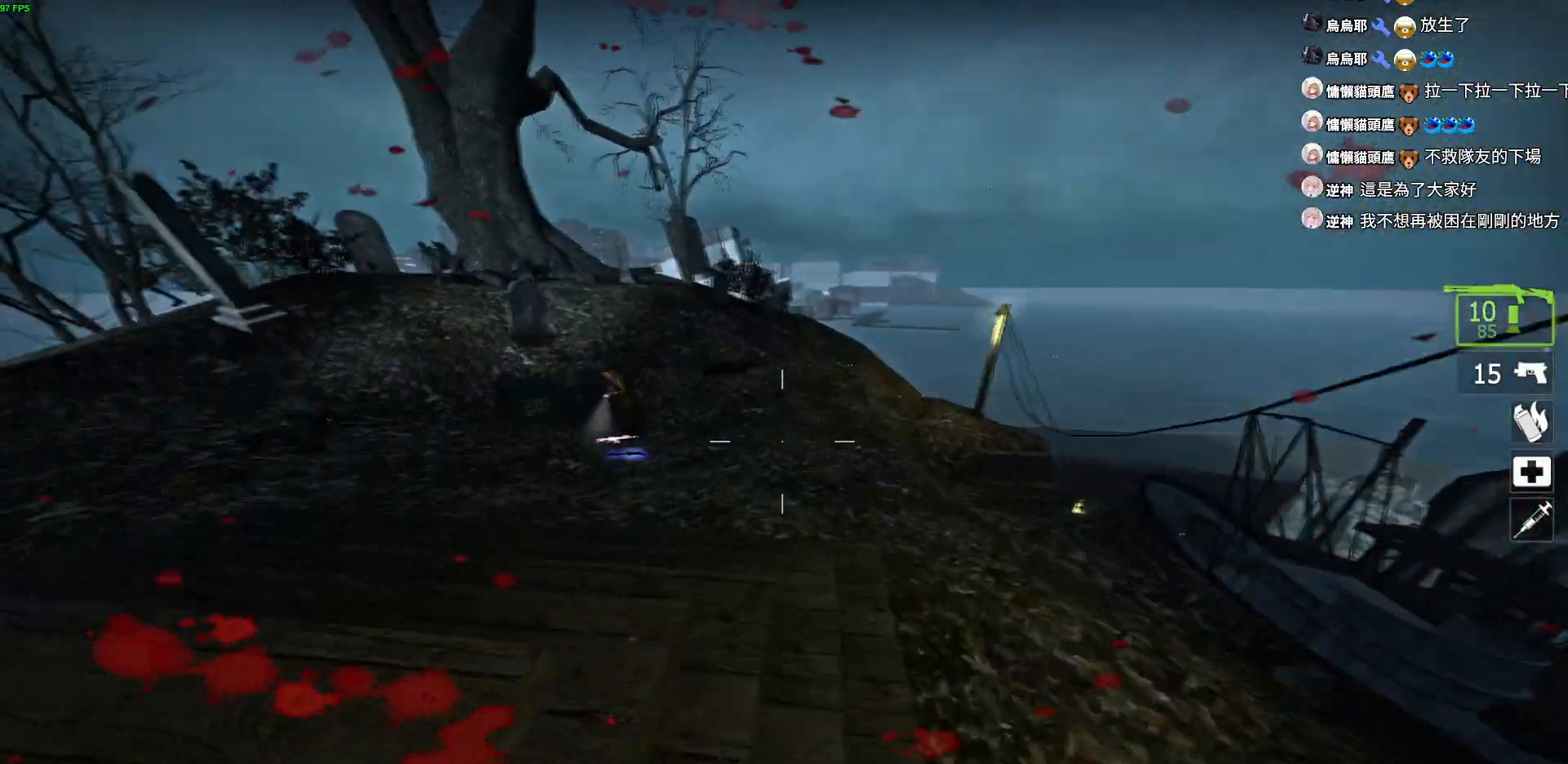
{"keys": ["d", "w"], "events": [[117, "a", "up"], [434, "d", "down"]]}
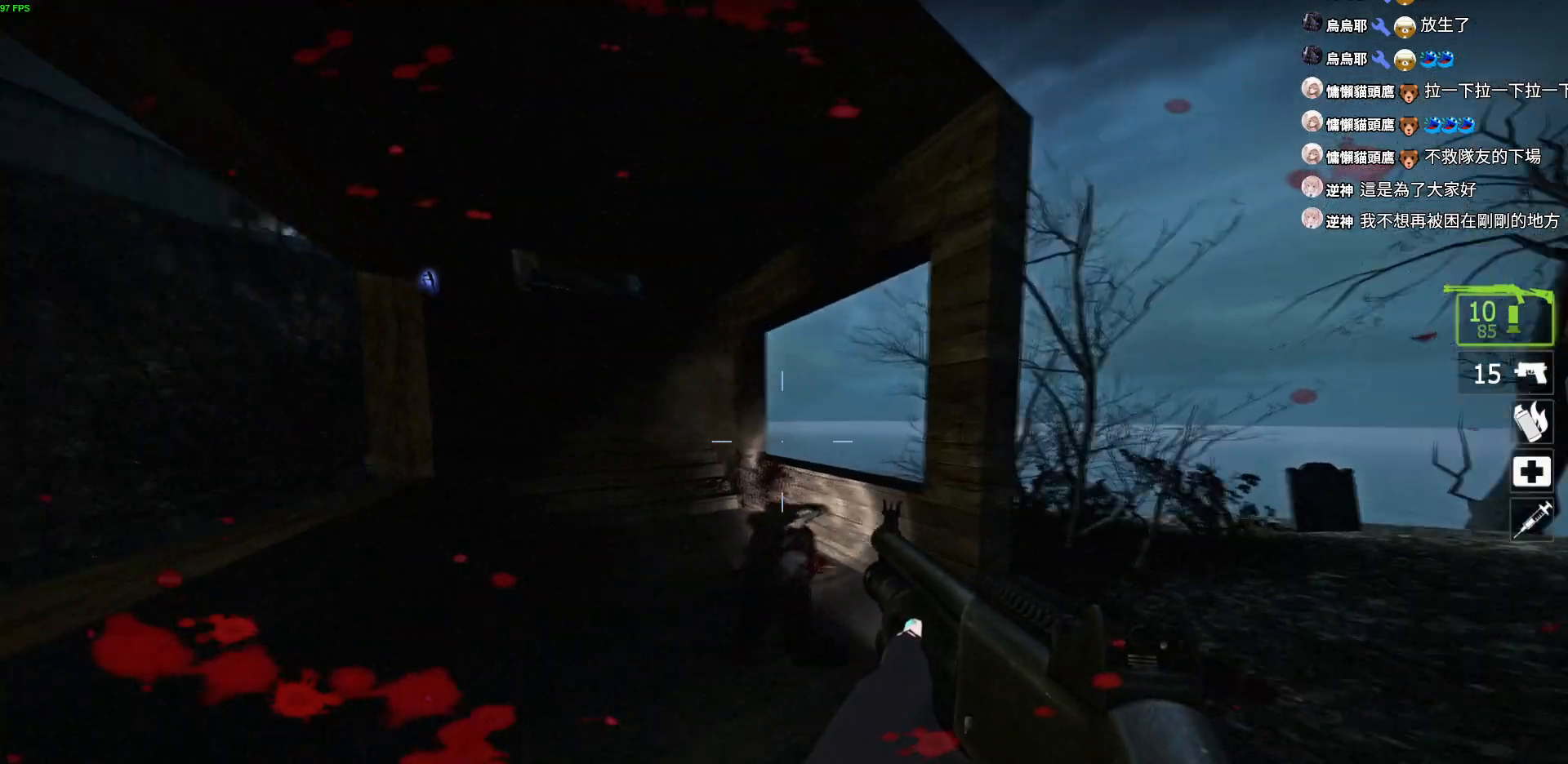
{"keys": ["a", "w"], "events": [[50, "w", "up"], [234, "a", "down"], [250, "w", "down"], [284, "d", "up"]]}
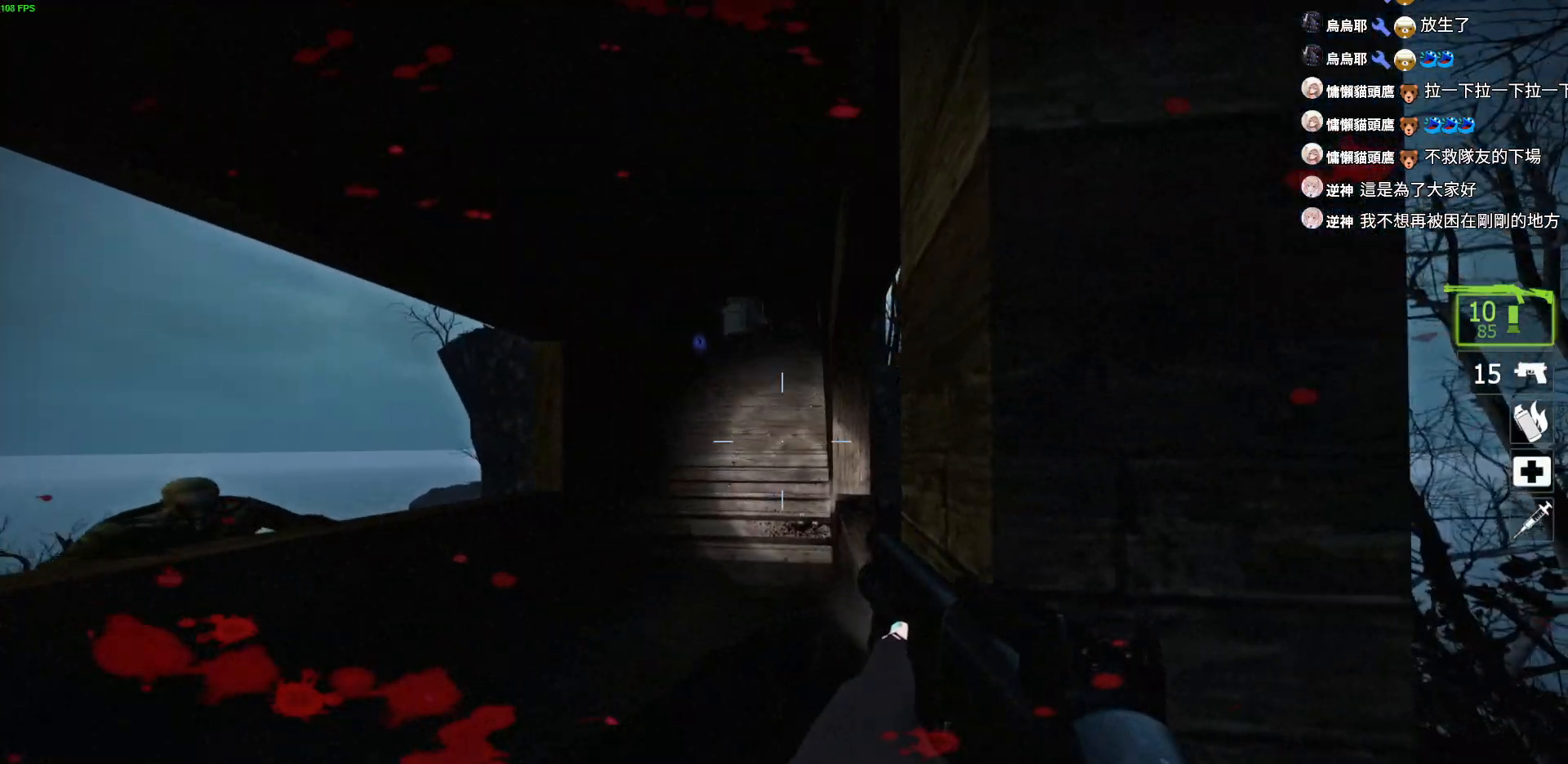
{"keys": ["d", "w"], "events": [[267, "a", "up"], [400, "d", "down"]]}
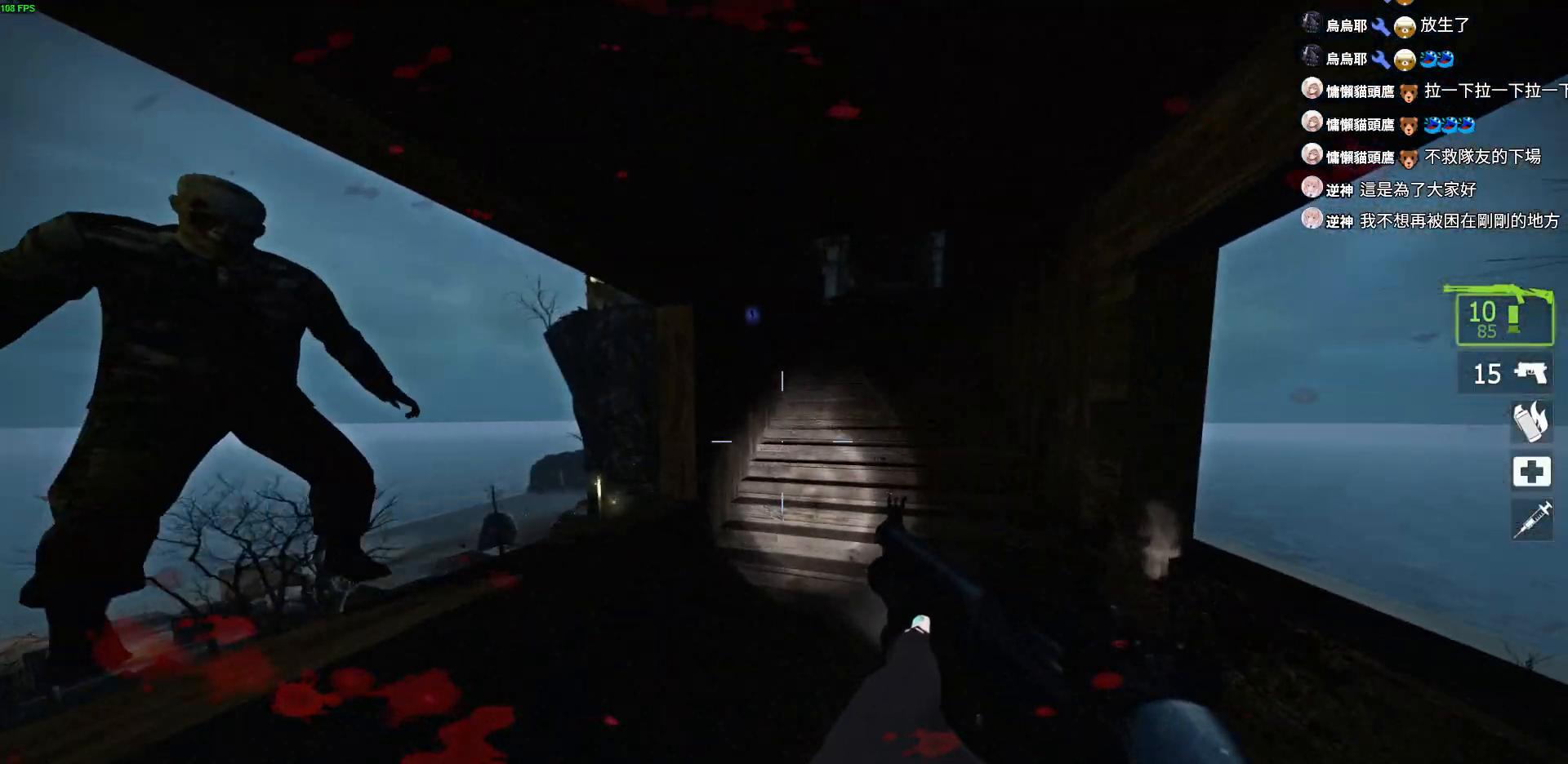
{"keys": ["s"], "events": [[67, "w", "up"], [234, "s", "down"], [417, "d", "up"]]}
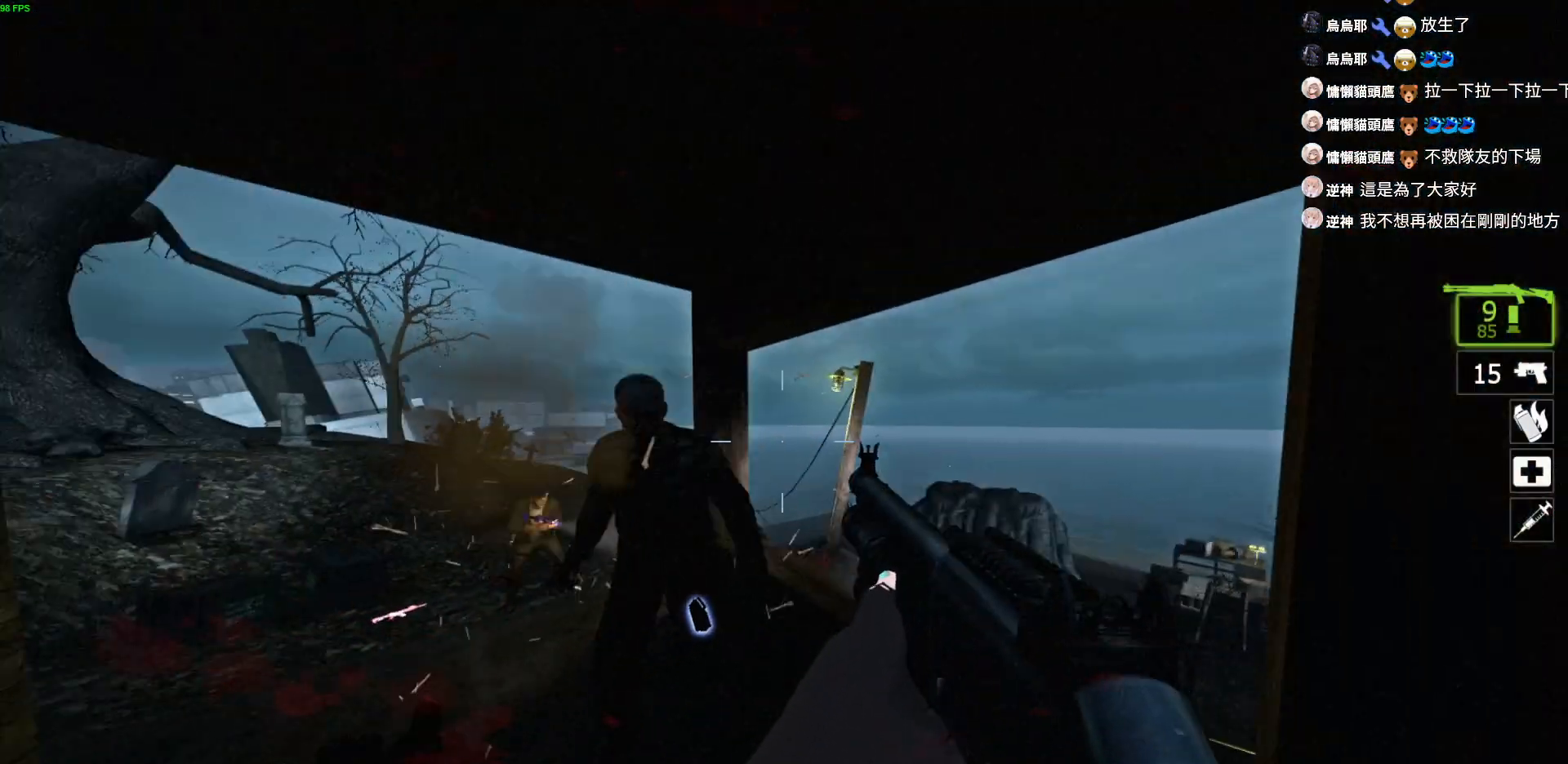
{"keys": ["s"], "events": [[84, "d", "down"], [267, "d", "up"]]}
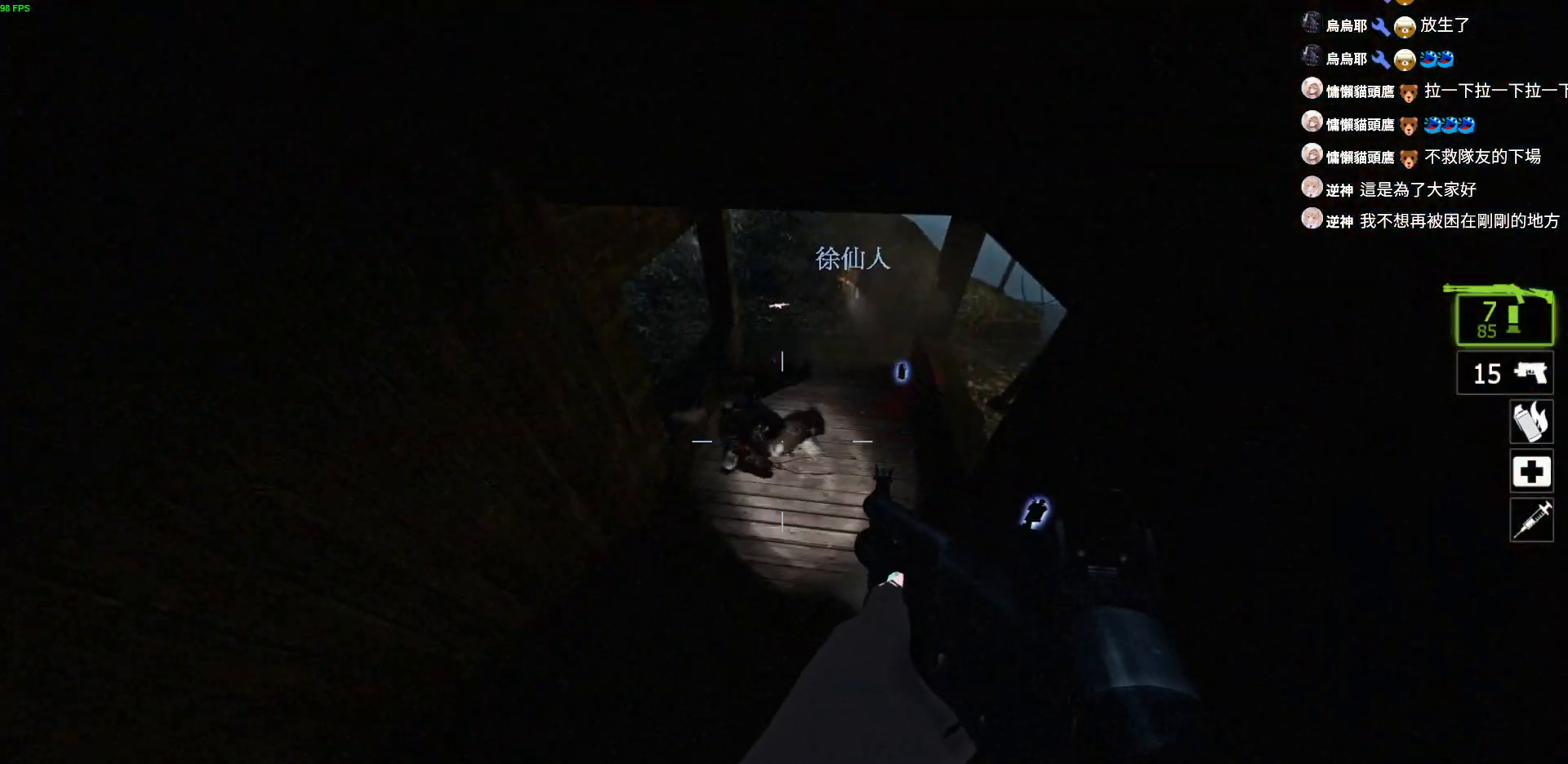
{"keys": ["w"], "events": [[167, "d", "down"], [200, "s", "up"], [300, "w", "down"], [317, "d", "up"], [417, "r", "down"], [500, "r", "up"]]}
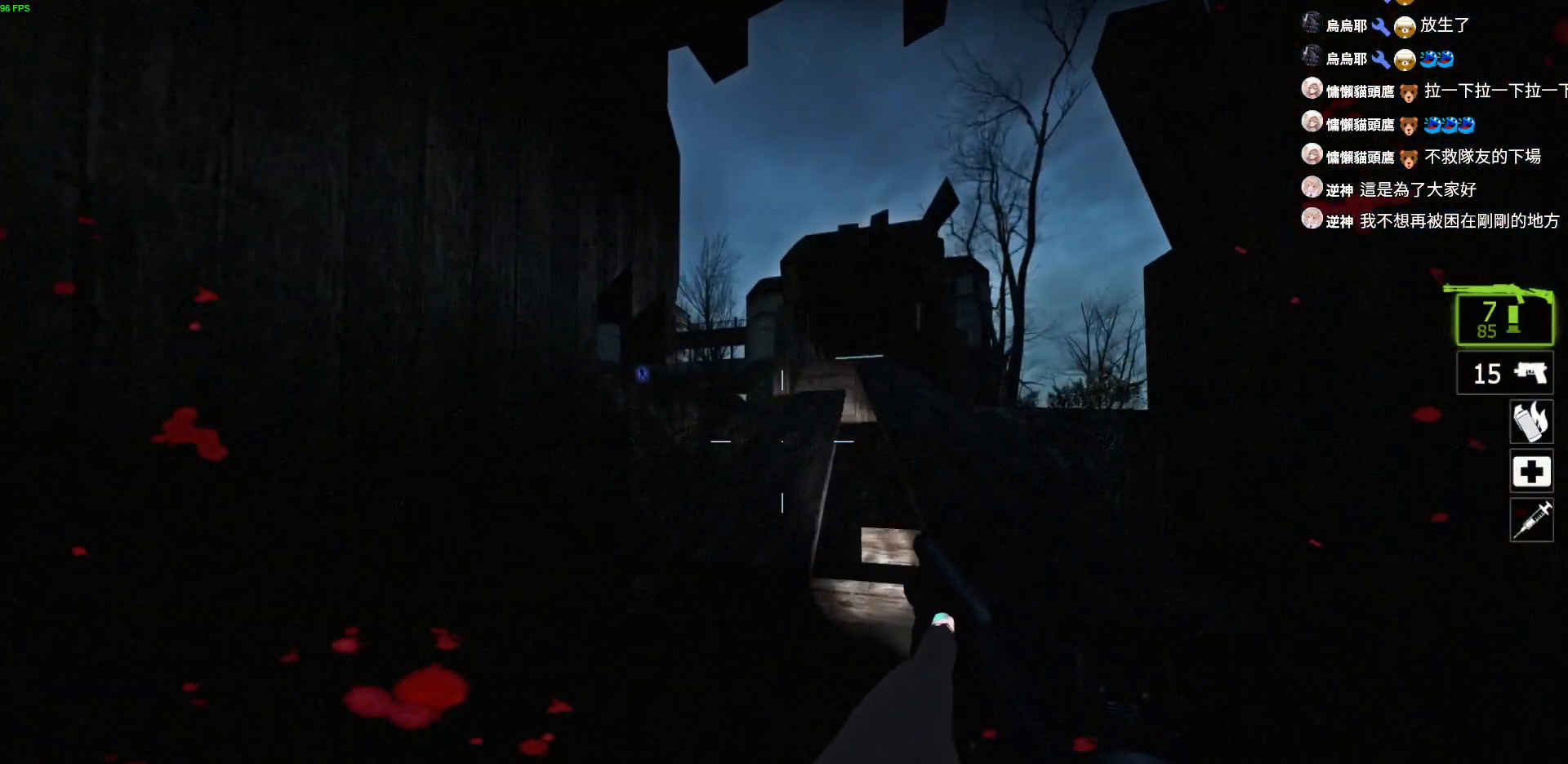
{"keys": ["w"], "events": [[350, "d", "down"], [384, "d", "up"]]}
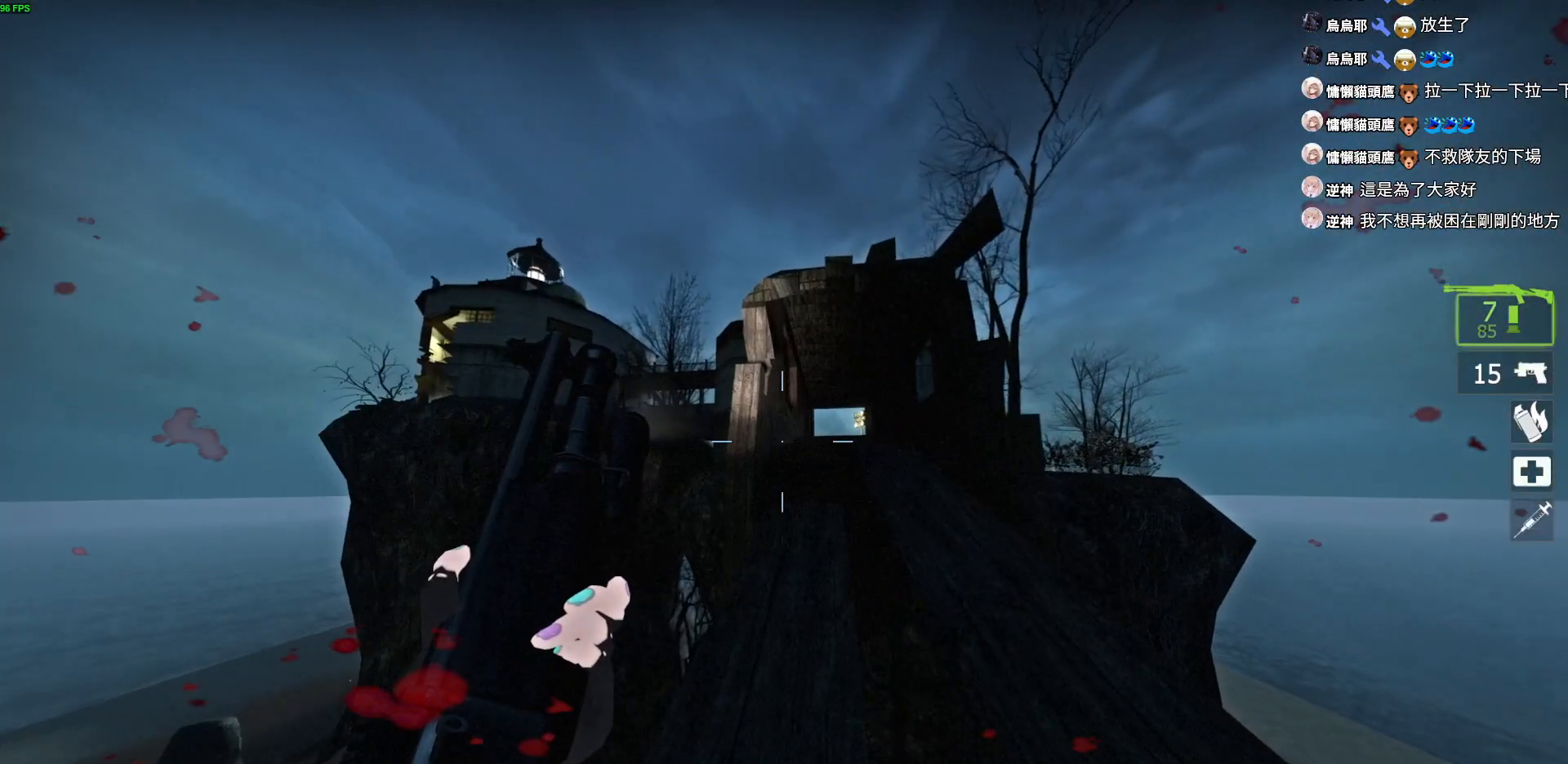
{"keys": ["w"], "events": []}
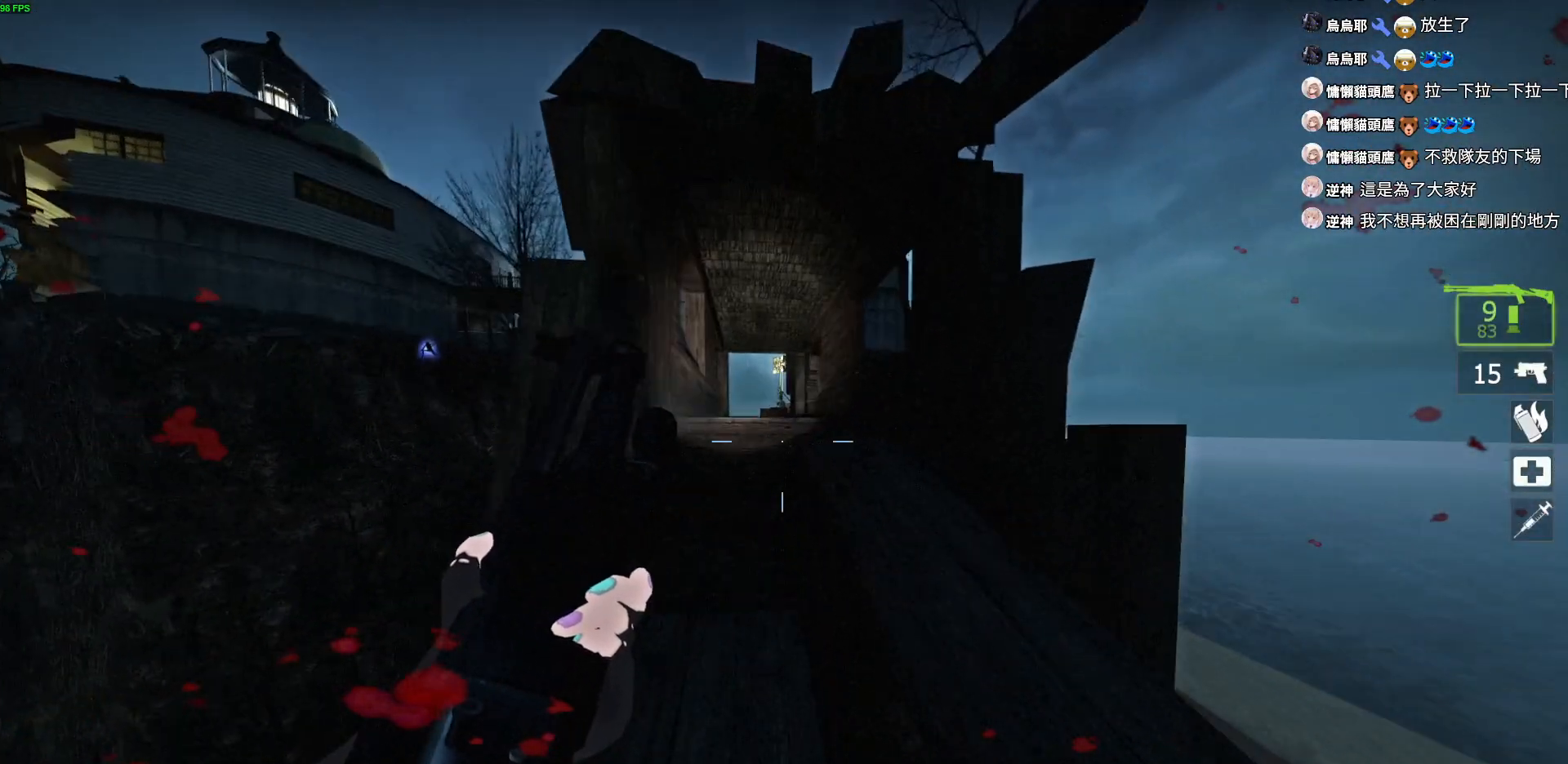
{"keys": ["w"], "events": [[150, "space", "down"], [284, "space", "up"]]}
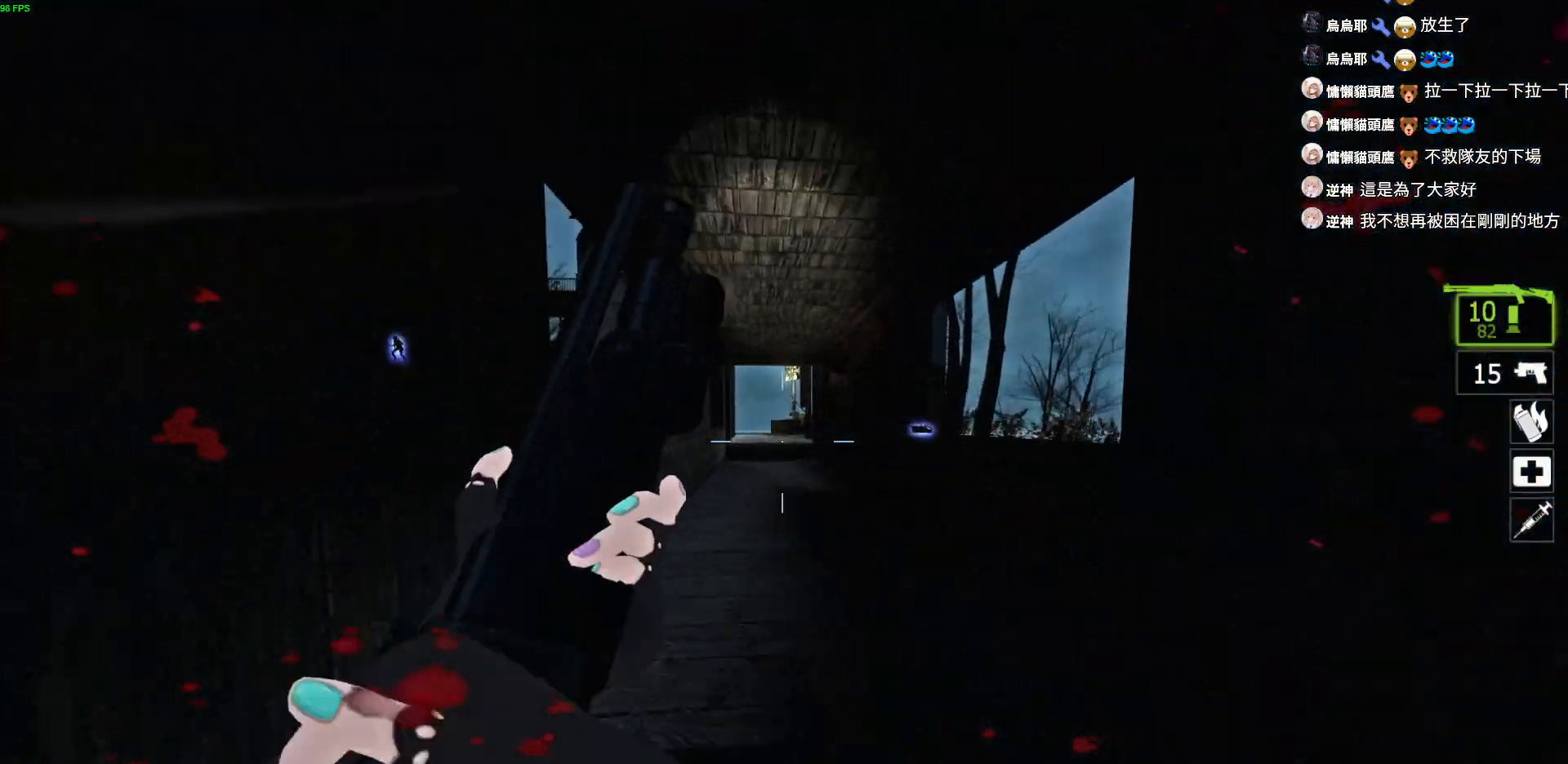
{"keys": ["w"], "events": []}
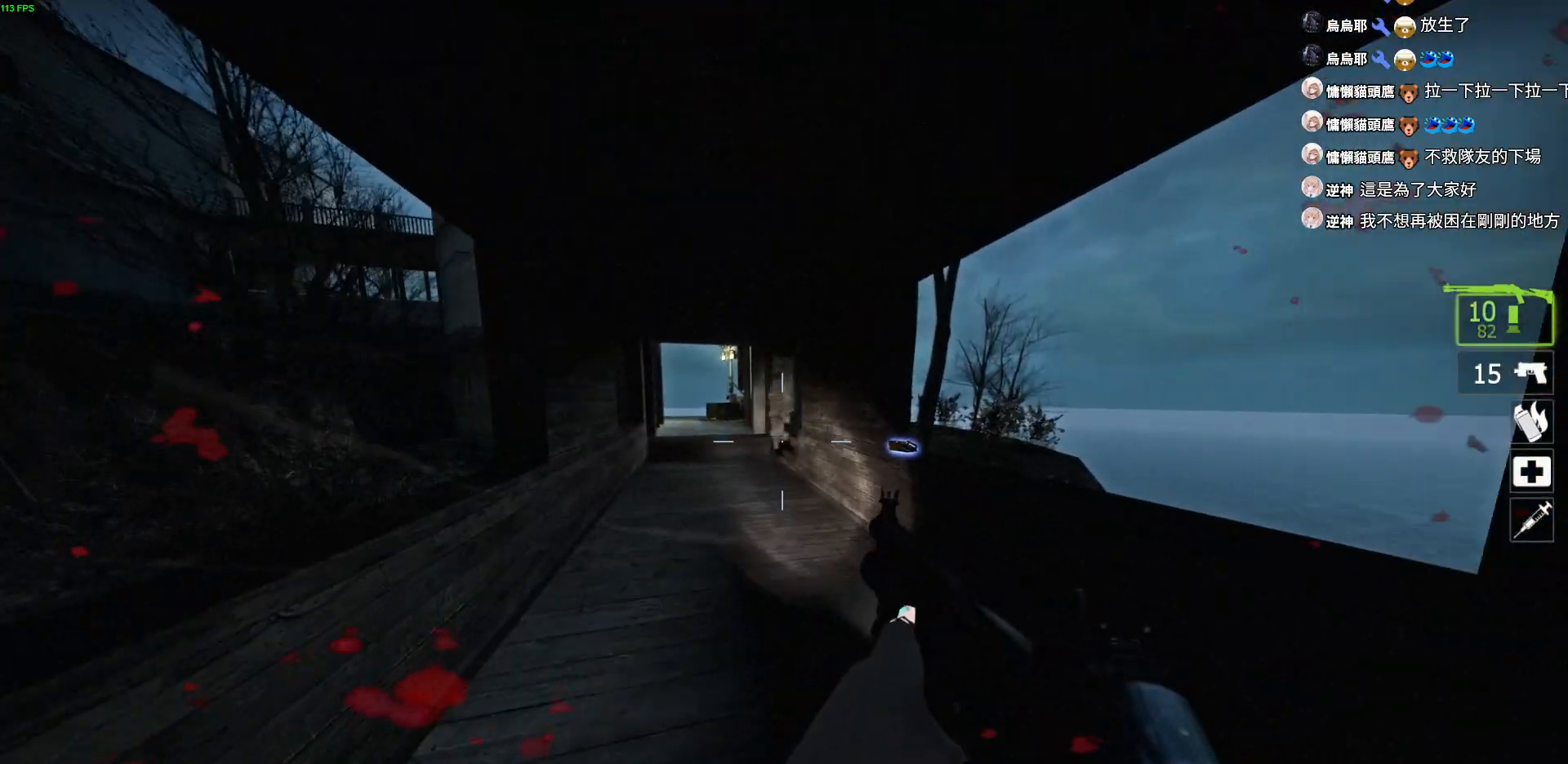
{"keys": ["a", "w"], "events": [[217, "a", "down"]]}
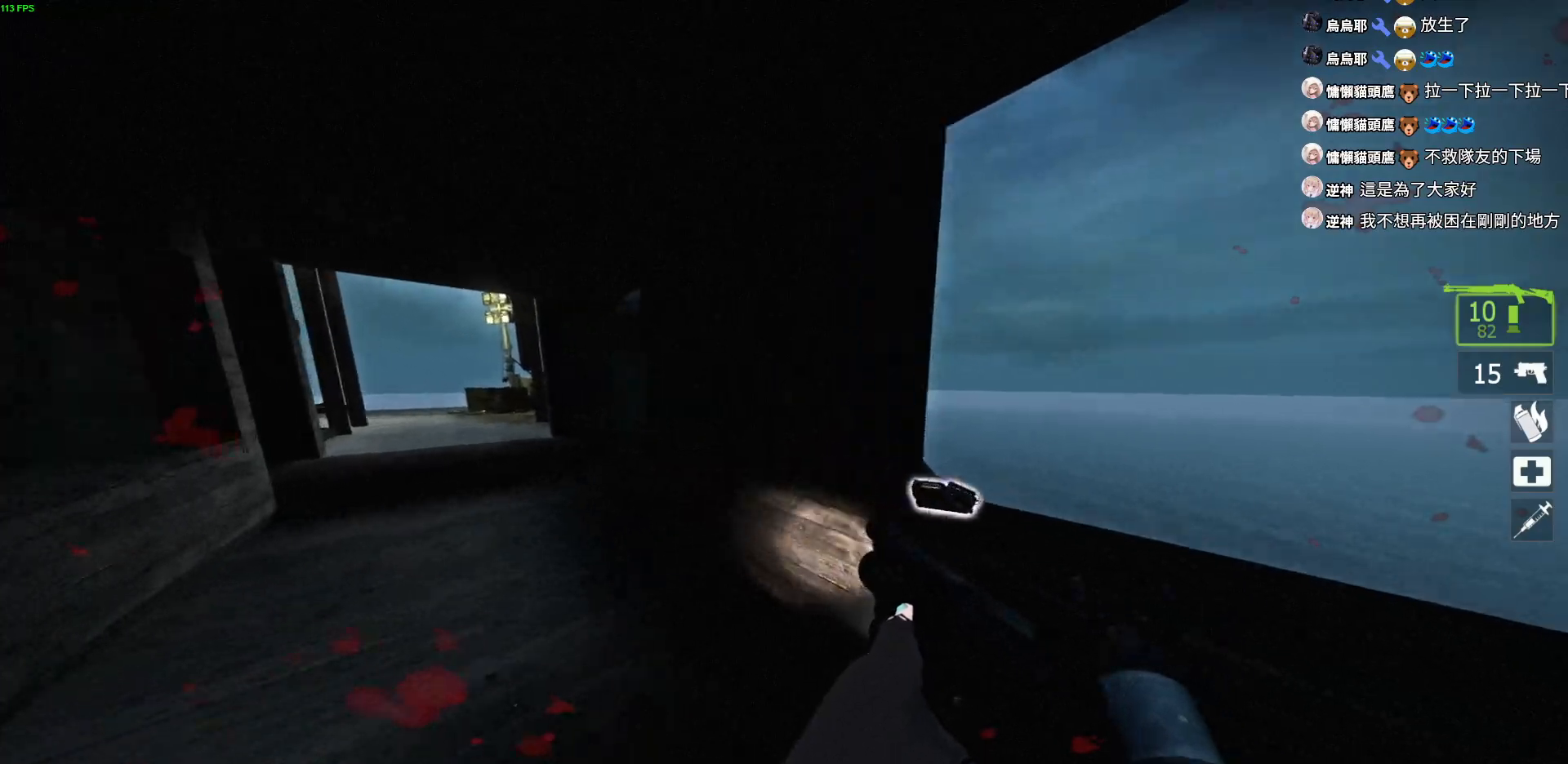
{"keys": ["w"], "events": [[117, "a", "up"]]}
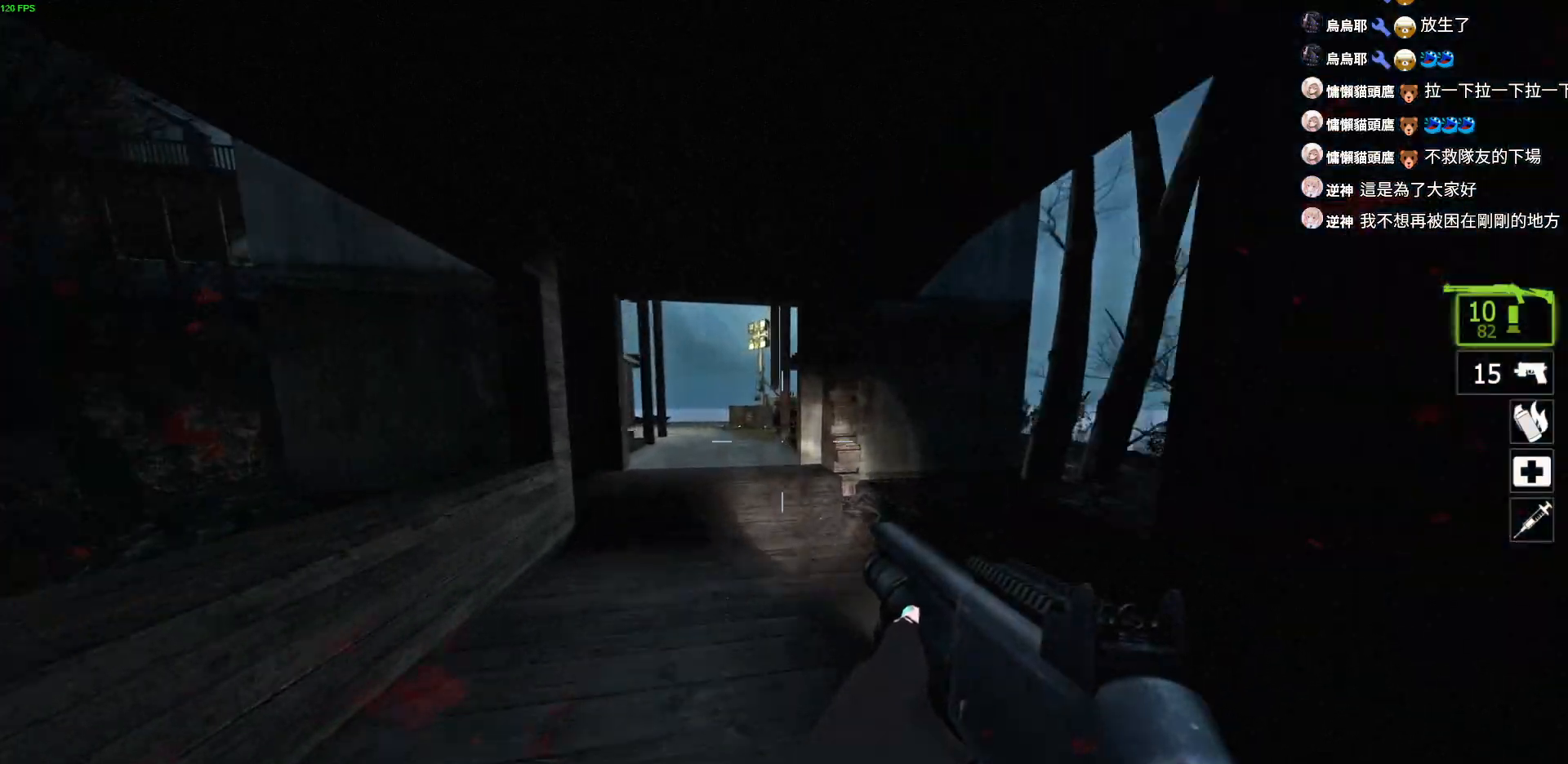
{"keys": ["d", "w"], "events": [[50, "a", "down"], [267, "a", "up"], [450, "d", "down"]]}
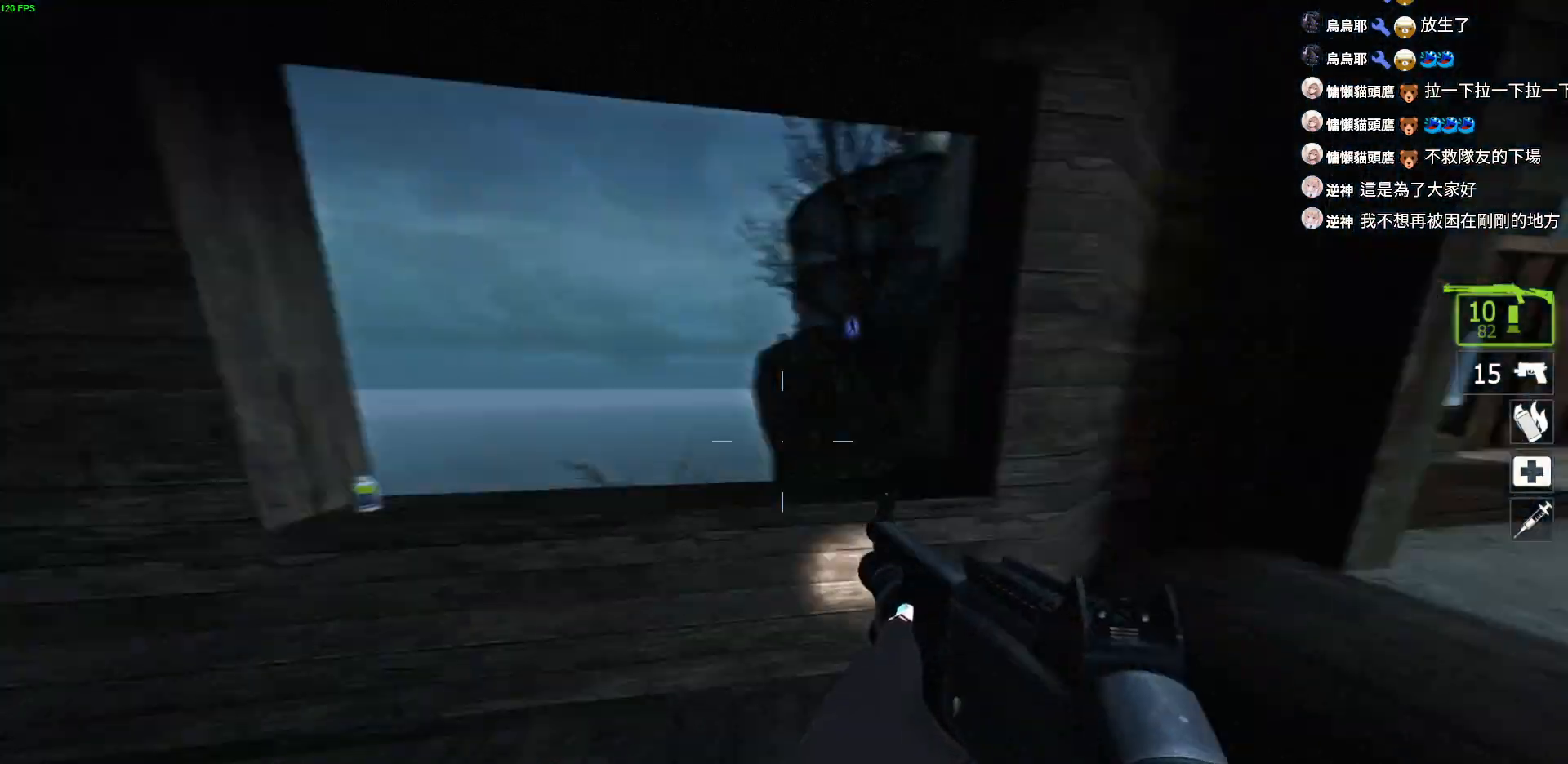
{"keys": ["d", "s"], "events": [[34, "w", "up"], [167, "s", "down"], [234, "d", "up"], [400, "d", "down"]]}
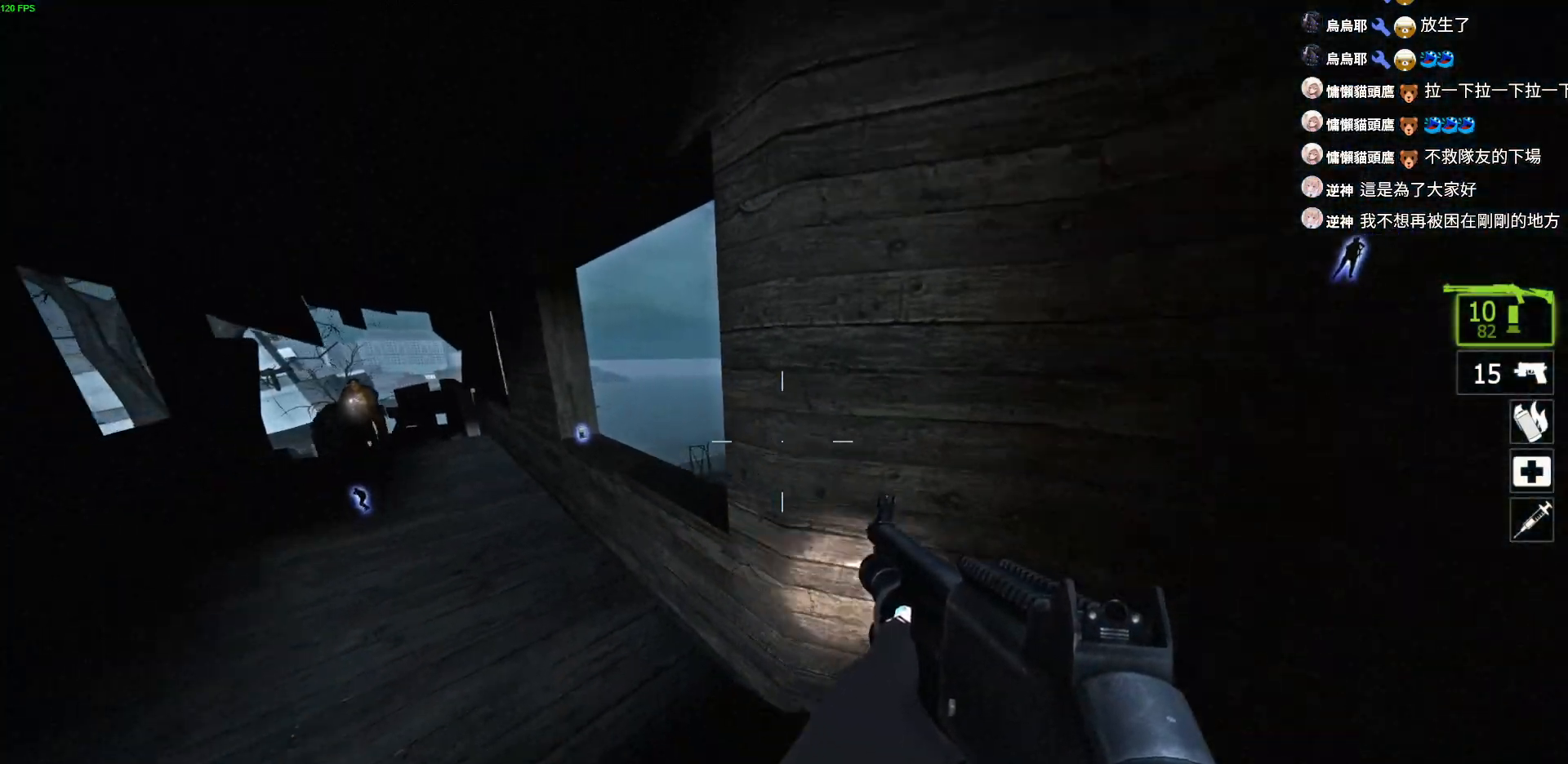
{"keys": ["w"], "events": [[67, "s", "up"], [117, "a", "down"], [150, "d", "up"], [200, "w", "down"], [317, "a", "up"]]}